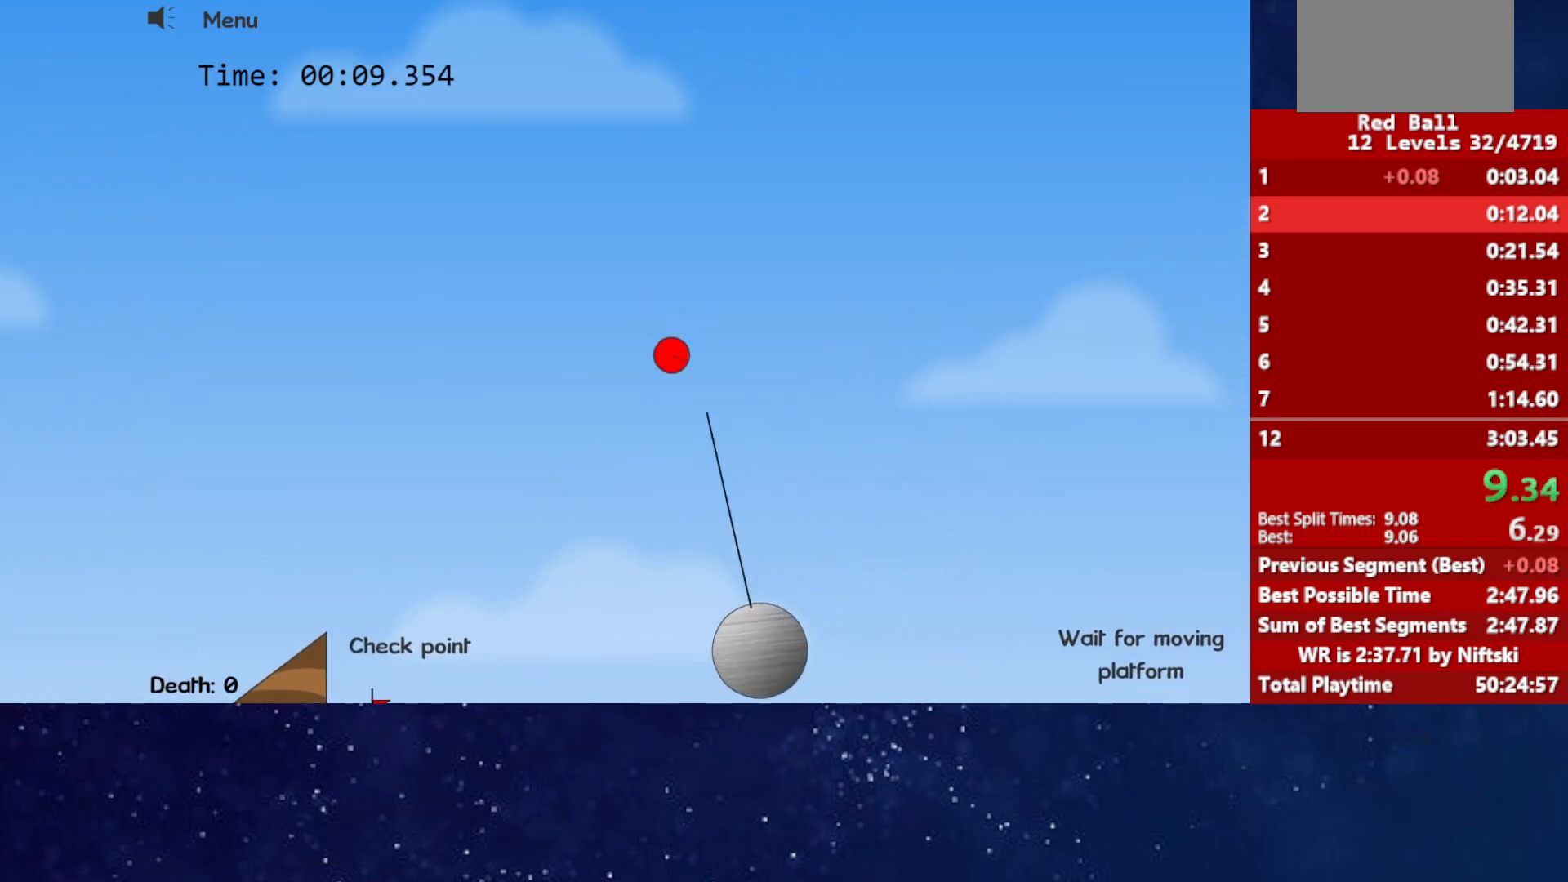
Gameplay with keyboard; each line is a JSON object with the keys held at the frame after it. "events" lists presses ("down") and releases ("up") of "down", "left", "p", "r", "right" and "up" between this image and that frame as [ms after this image, input, new state], when the widget could be followed in between. No other keys are recorded. Mouse input is not recorded.
{"keys": ["right"], "events": [[400, "left", "down"], [417, "right", "up"], [450, "left", "up"], [483, "right", "down"]]}
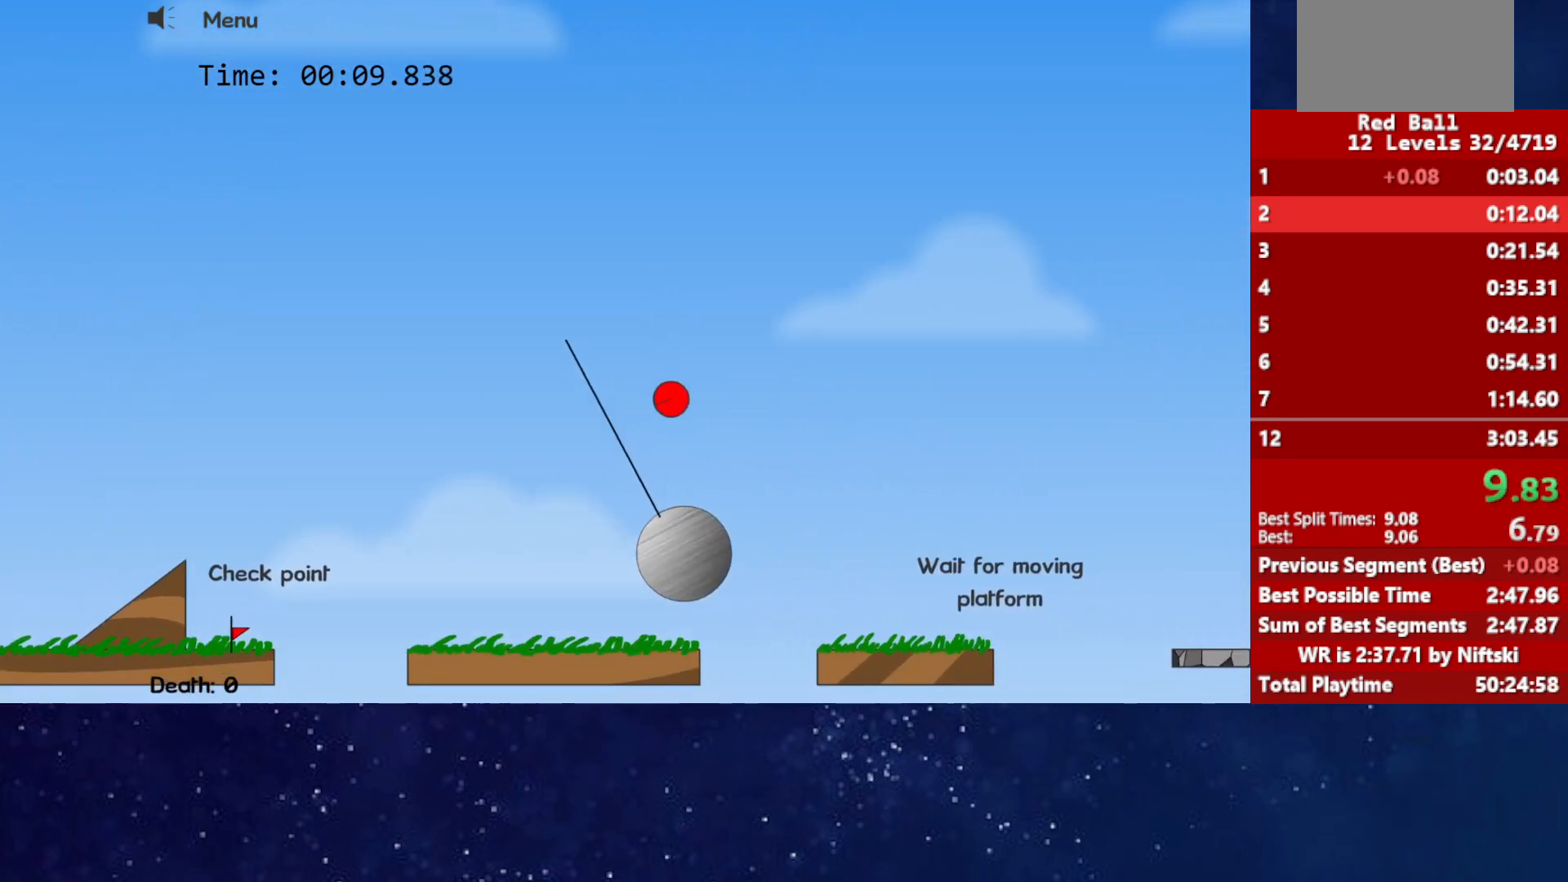
{"keys": ["right", "up"], "events": [[300, "up", "down"]]}
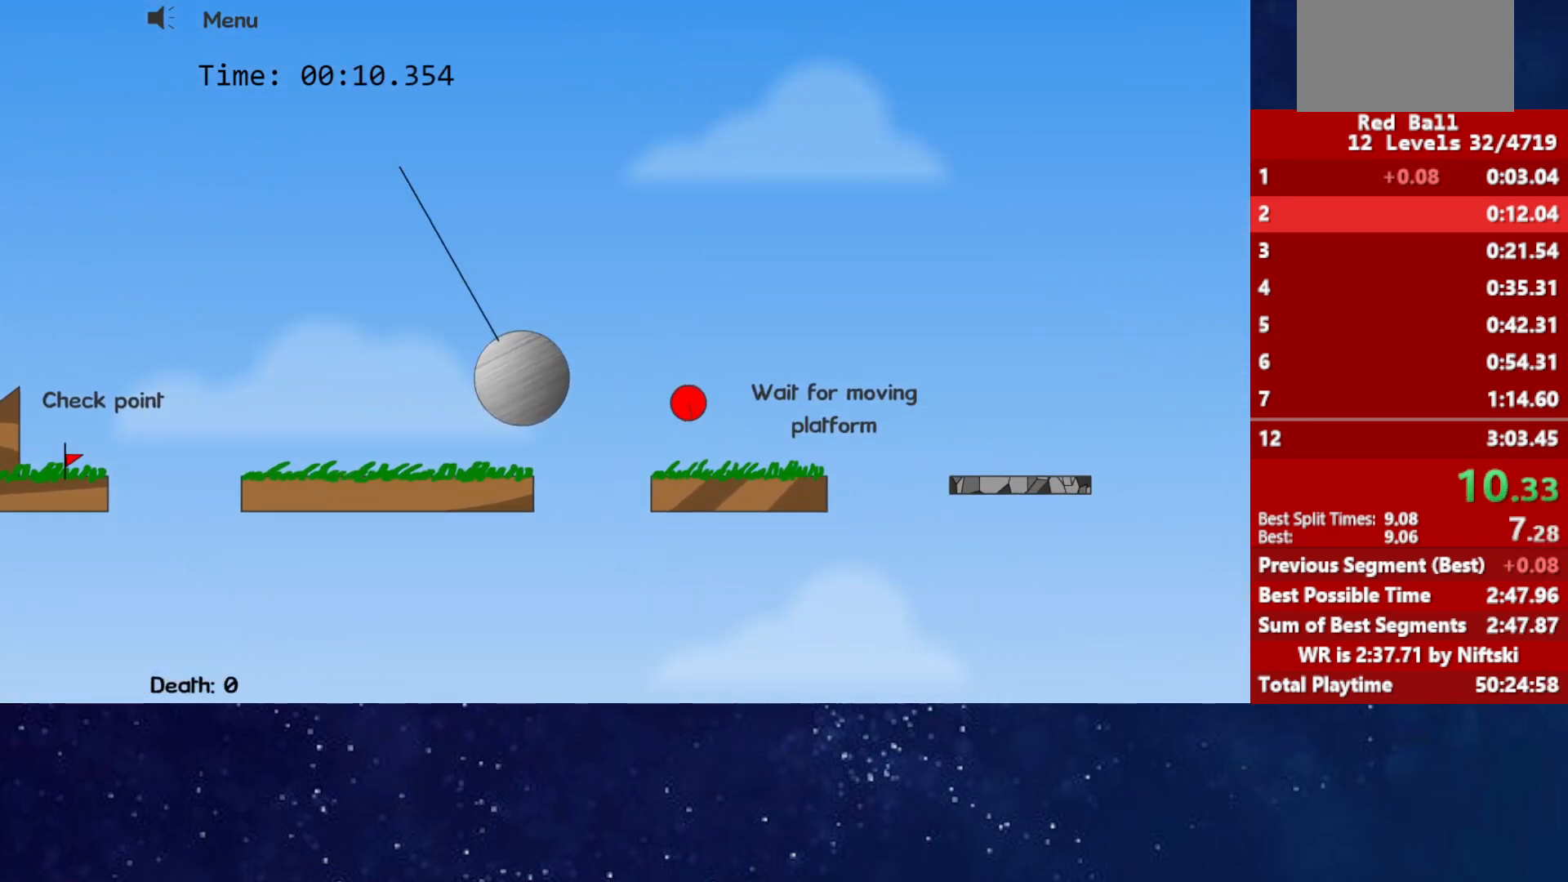
{"keys": ["right"], "events": [[483, "up", "up"]]}
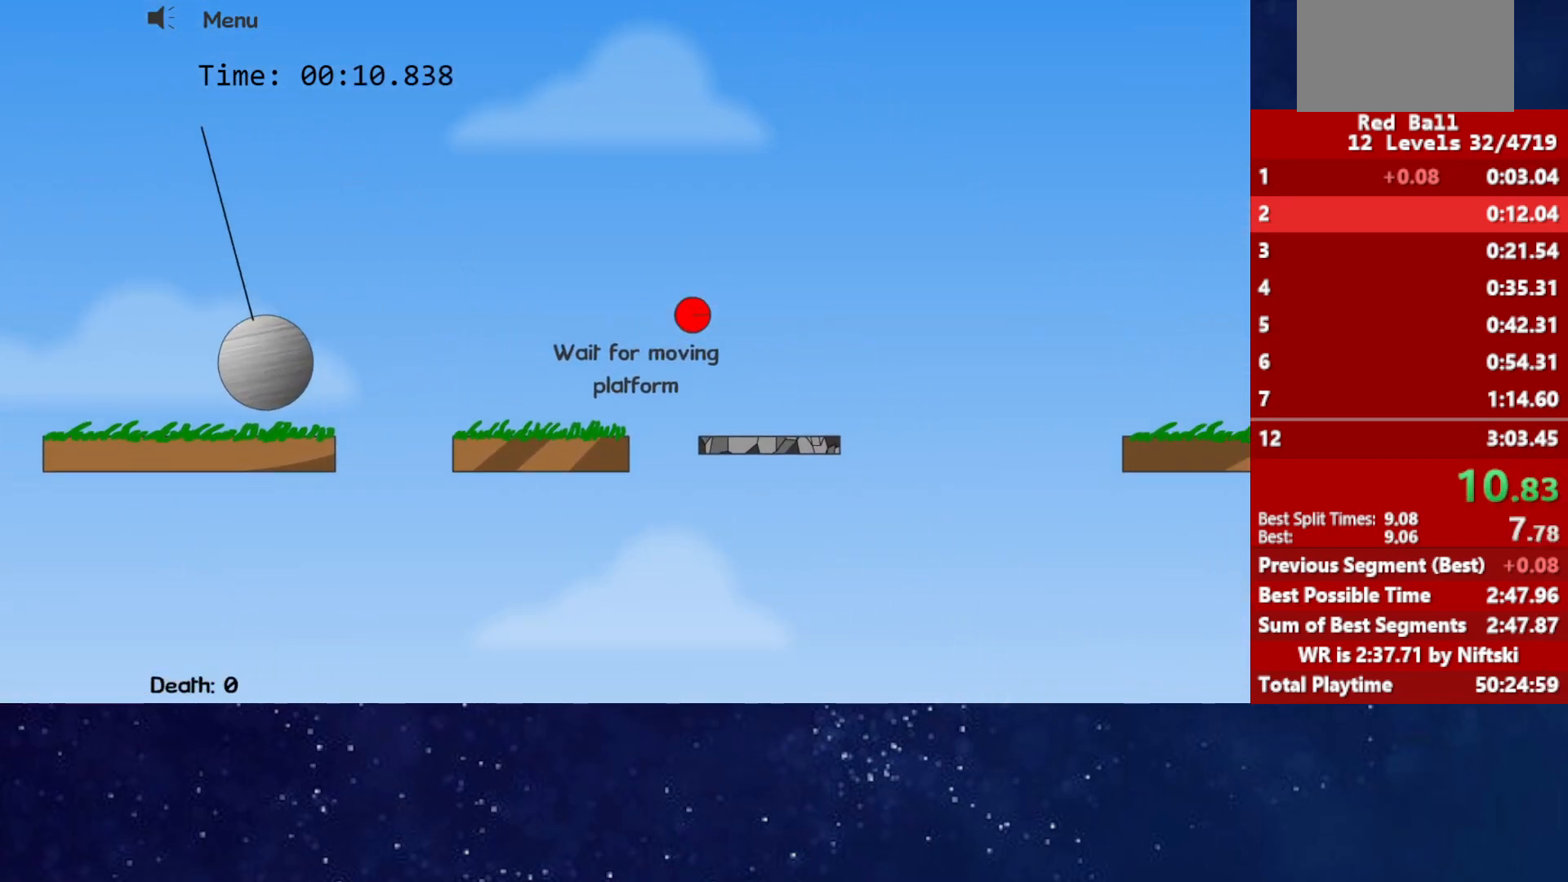
{"keys": ["right"], "events": [[200, "up", "down"], [283, "up", "up"]]}
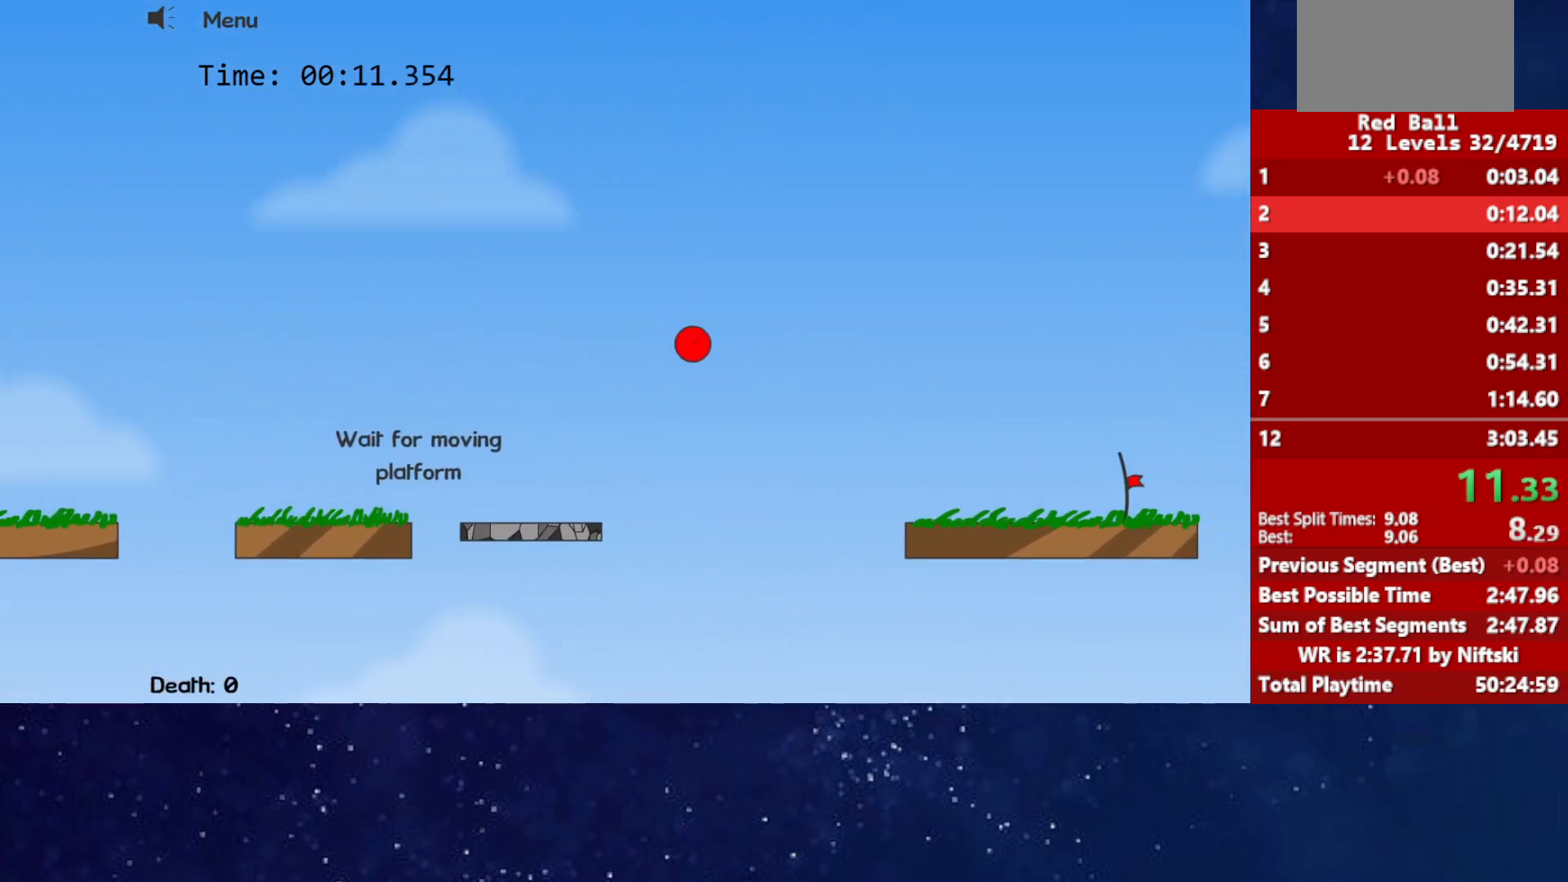
{"keys": ["right"], "events": []}
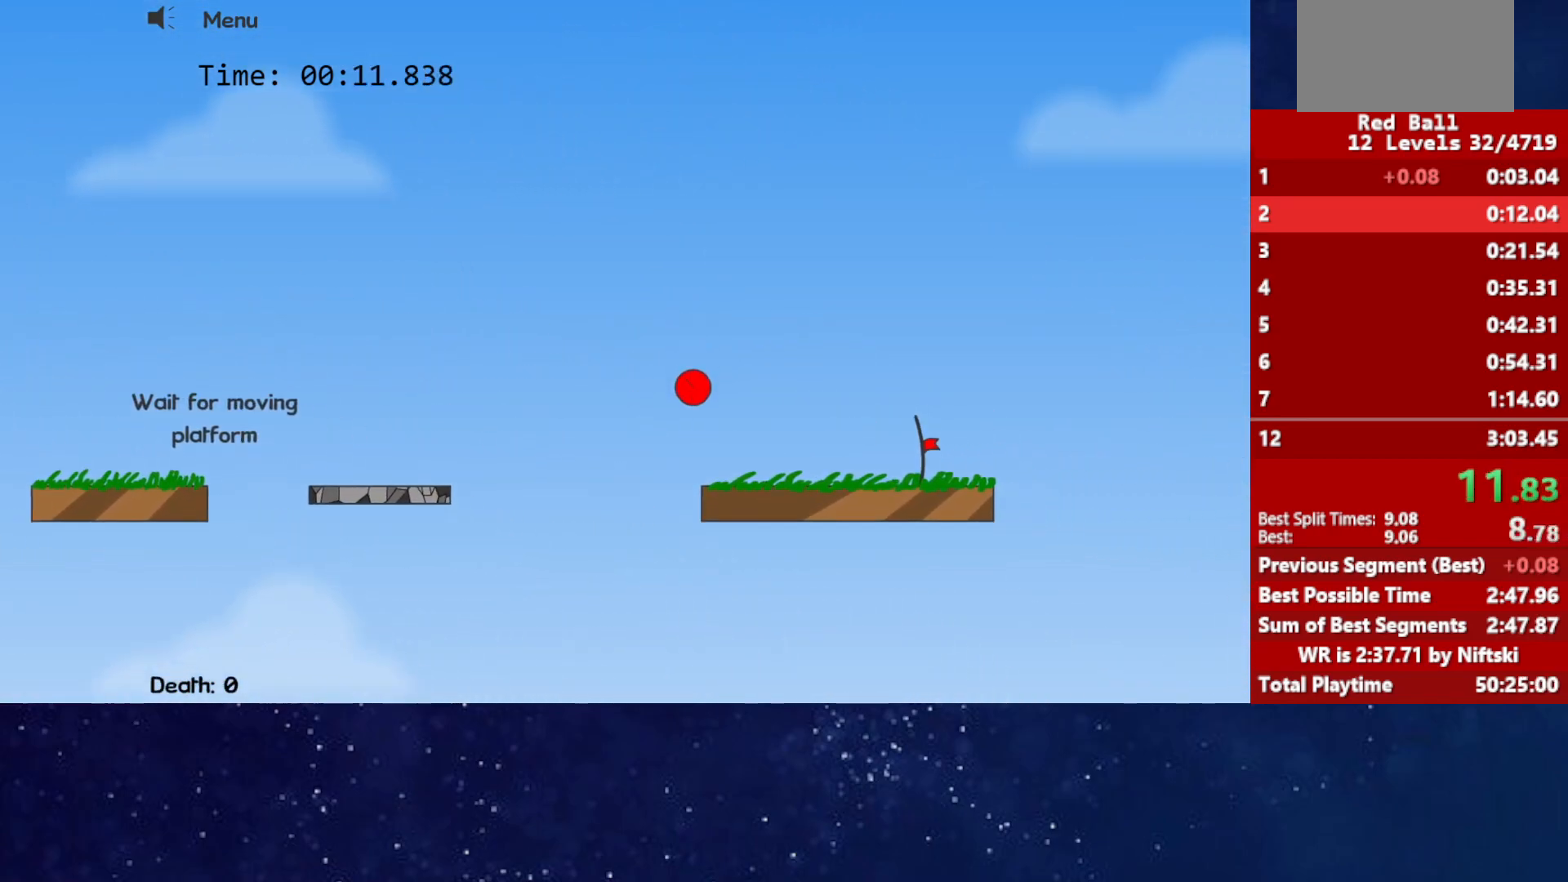
{"keys": ["right"], "events": []}
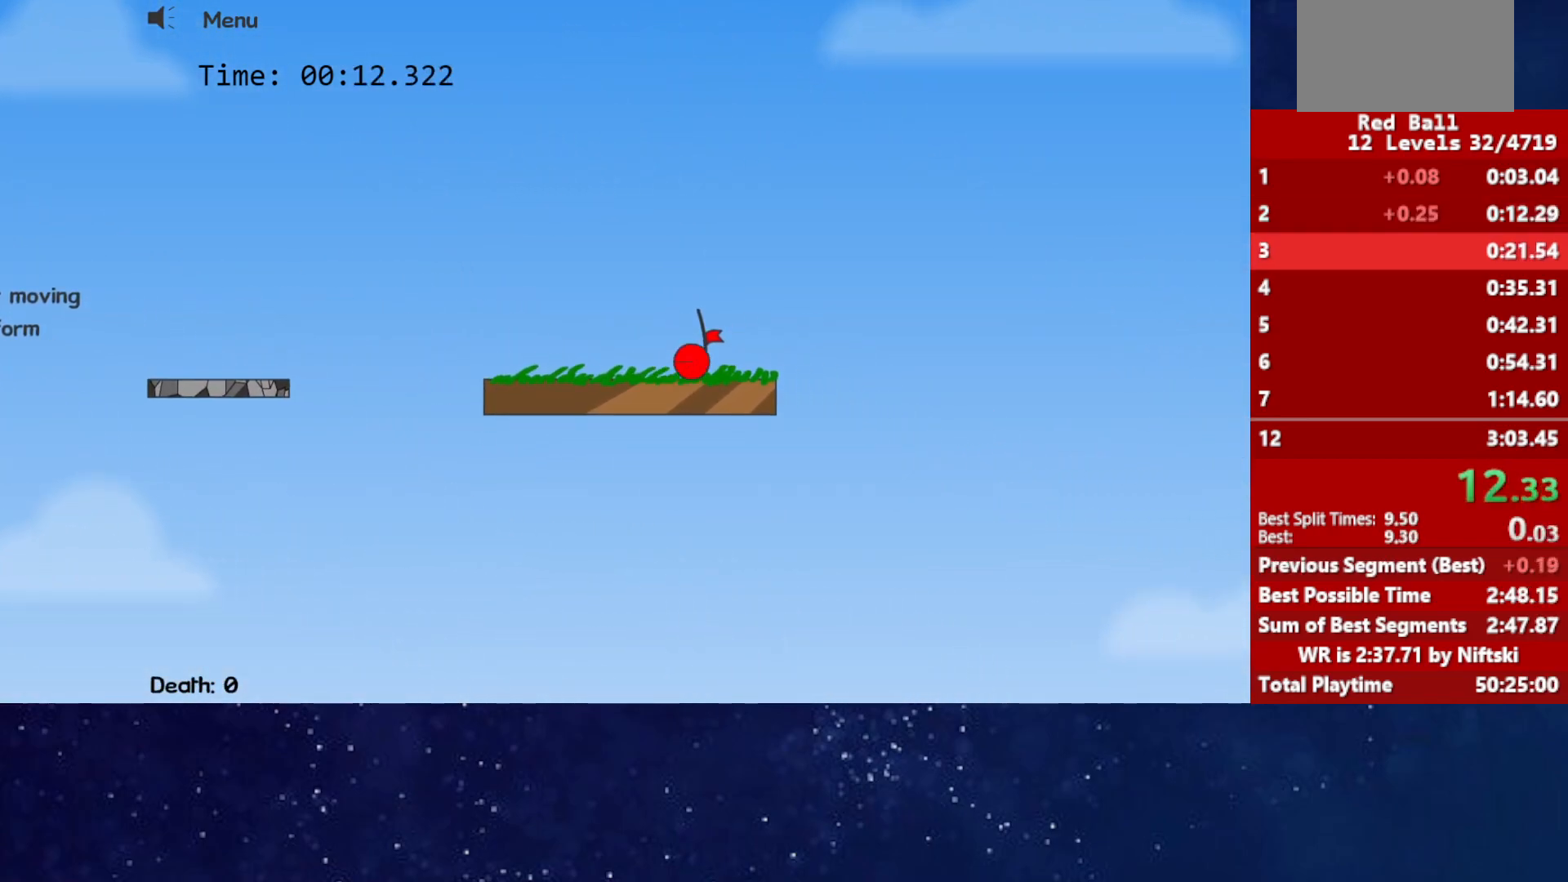
{"keys": ["p"], "events": [[350, "p", "down"], [400, "p", "up"], [450, "p", "down"], [483, "right", "up"]]}
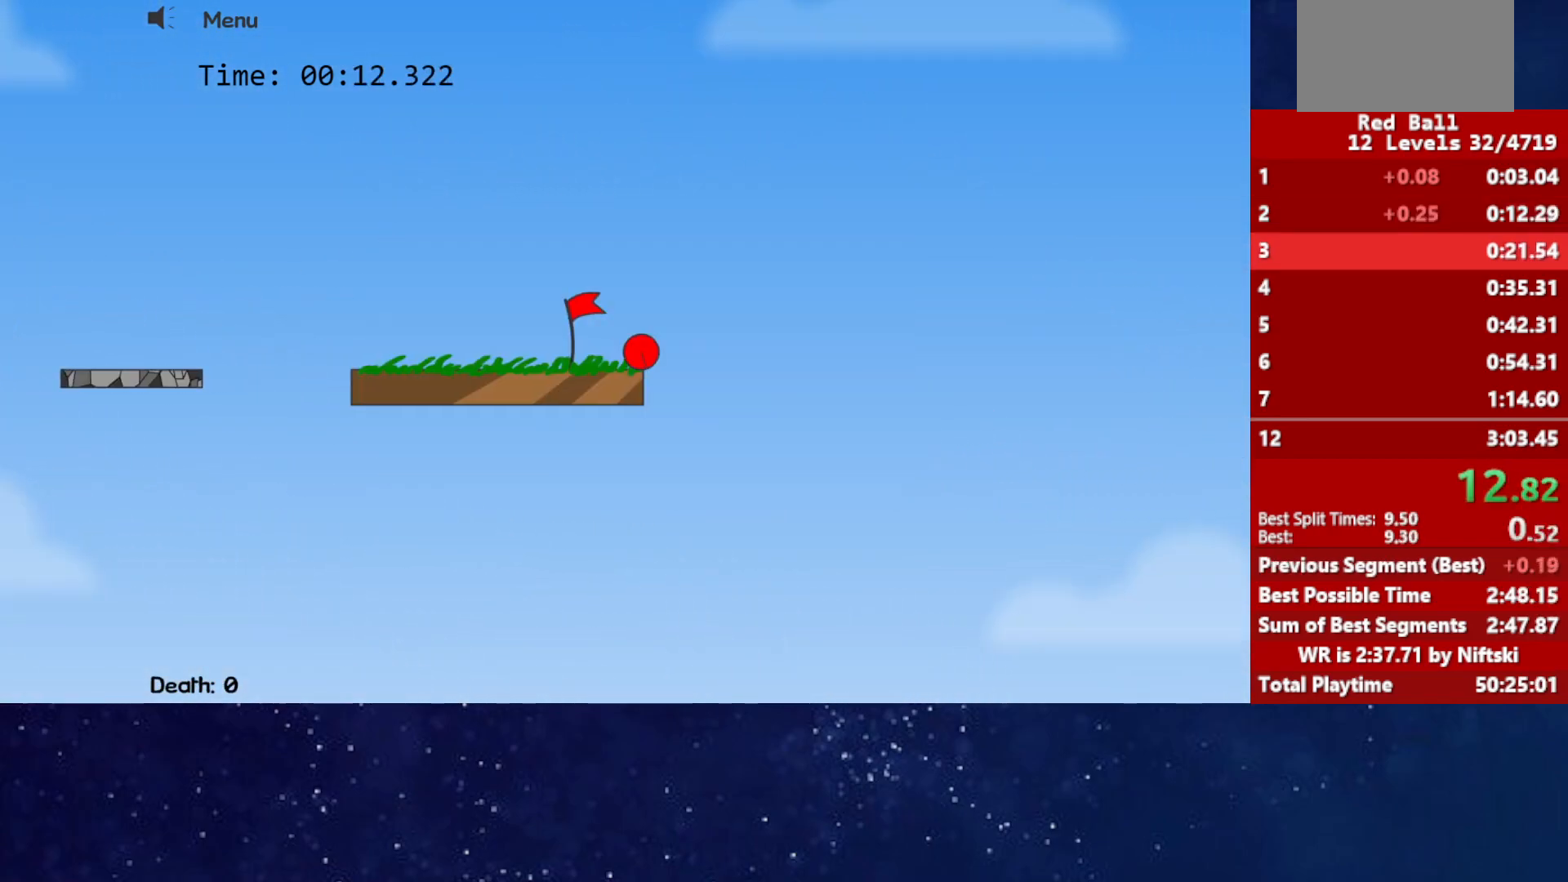
{"keys": ["right"], "events": [[17, "p", "up"], [83, "right", "down"]]}
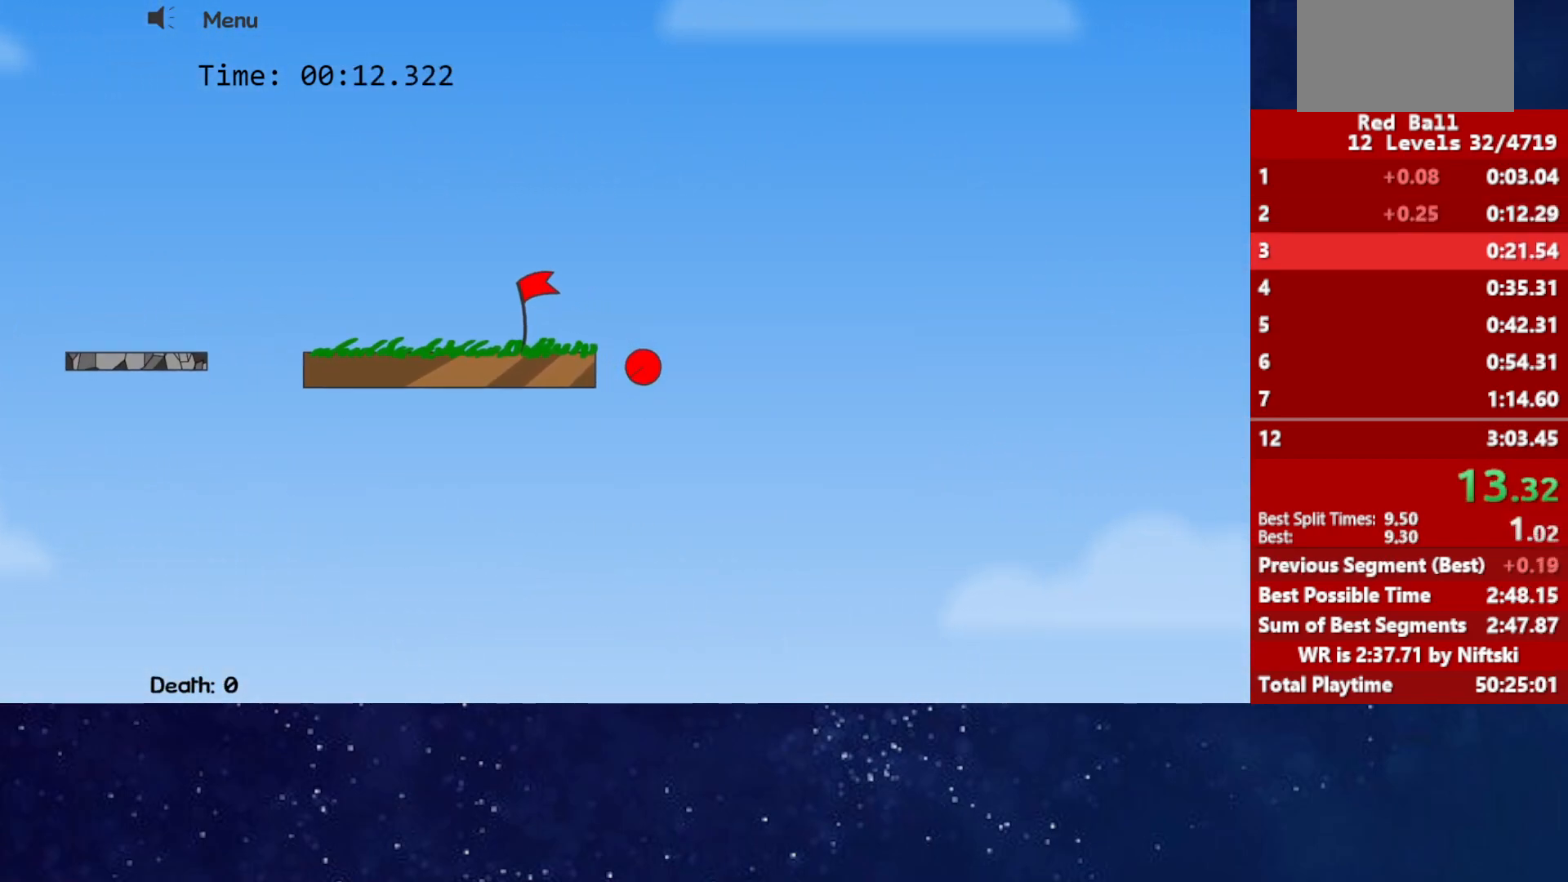
{"keys": ["right"], "events": []}
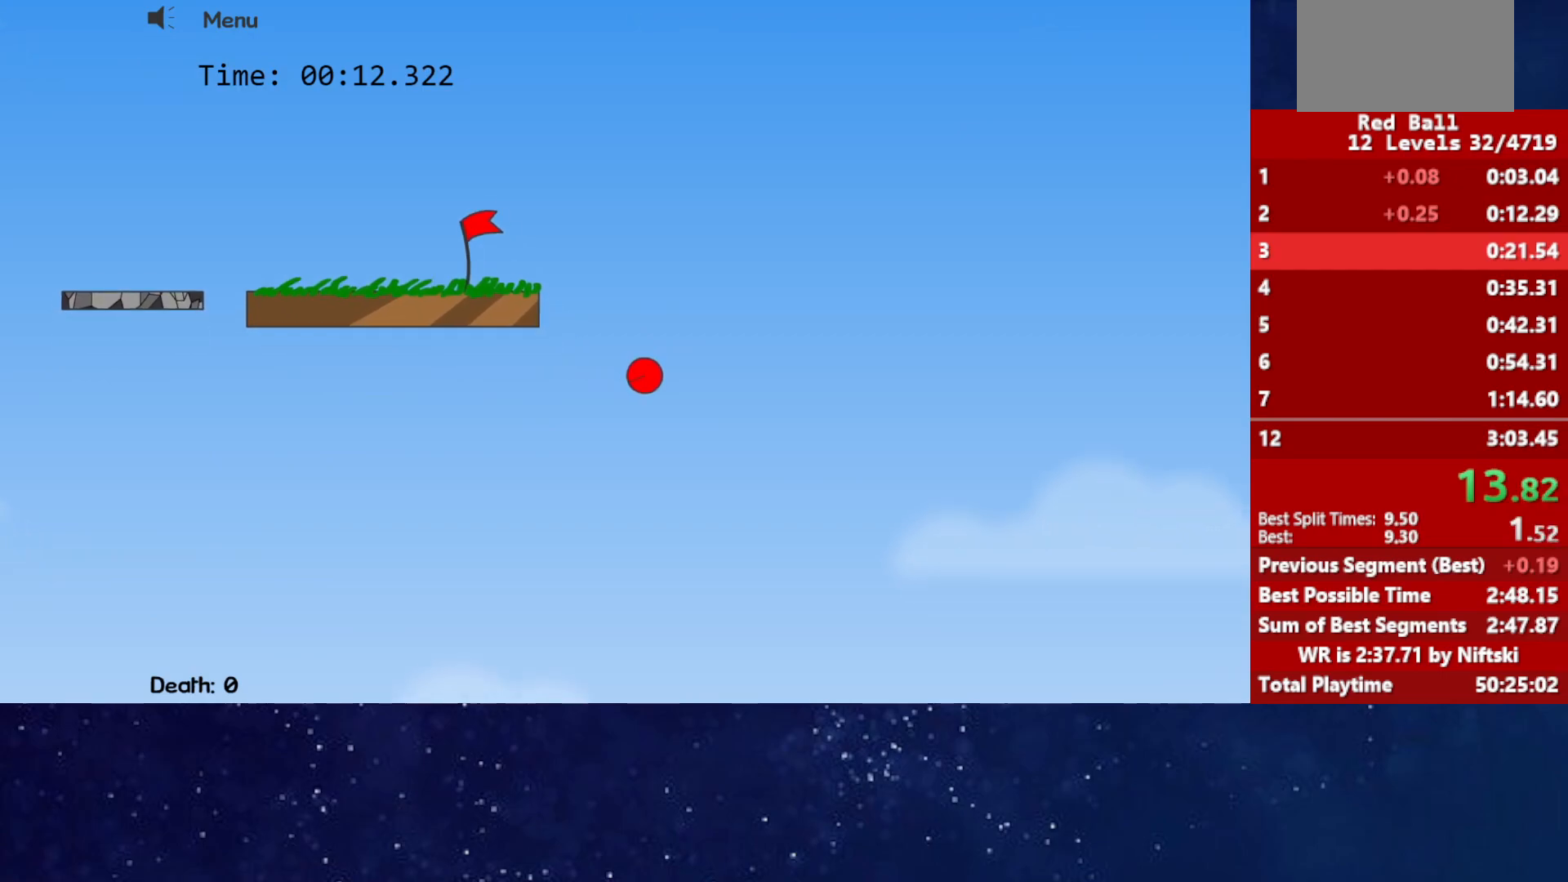
{"keys": ["right"], "events": []}
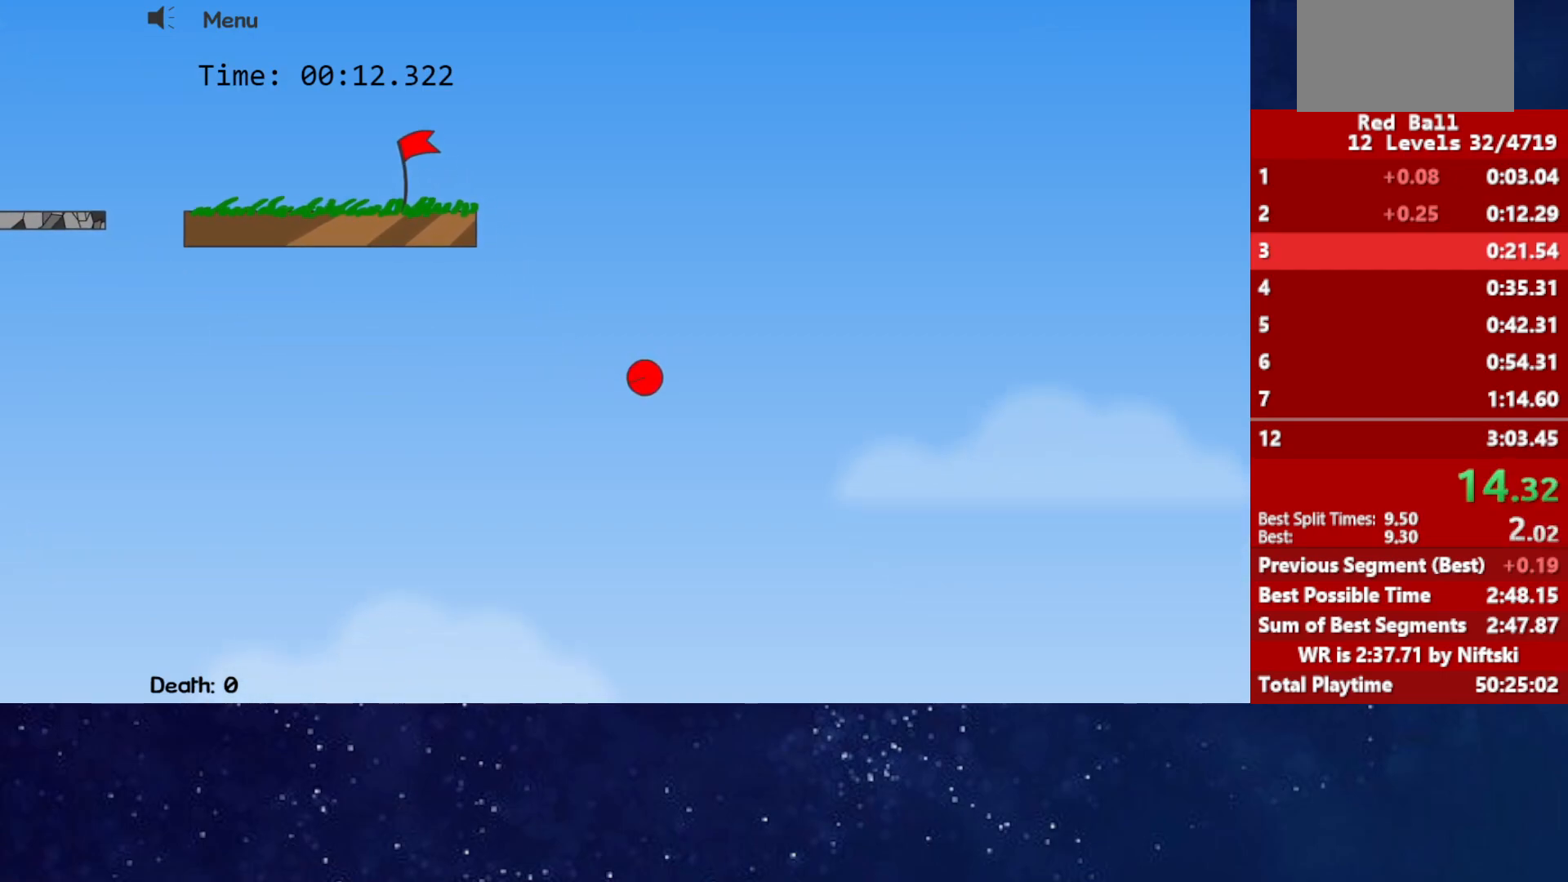
{"keys": ["right"], "events": []}
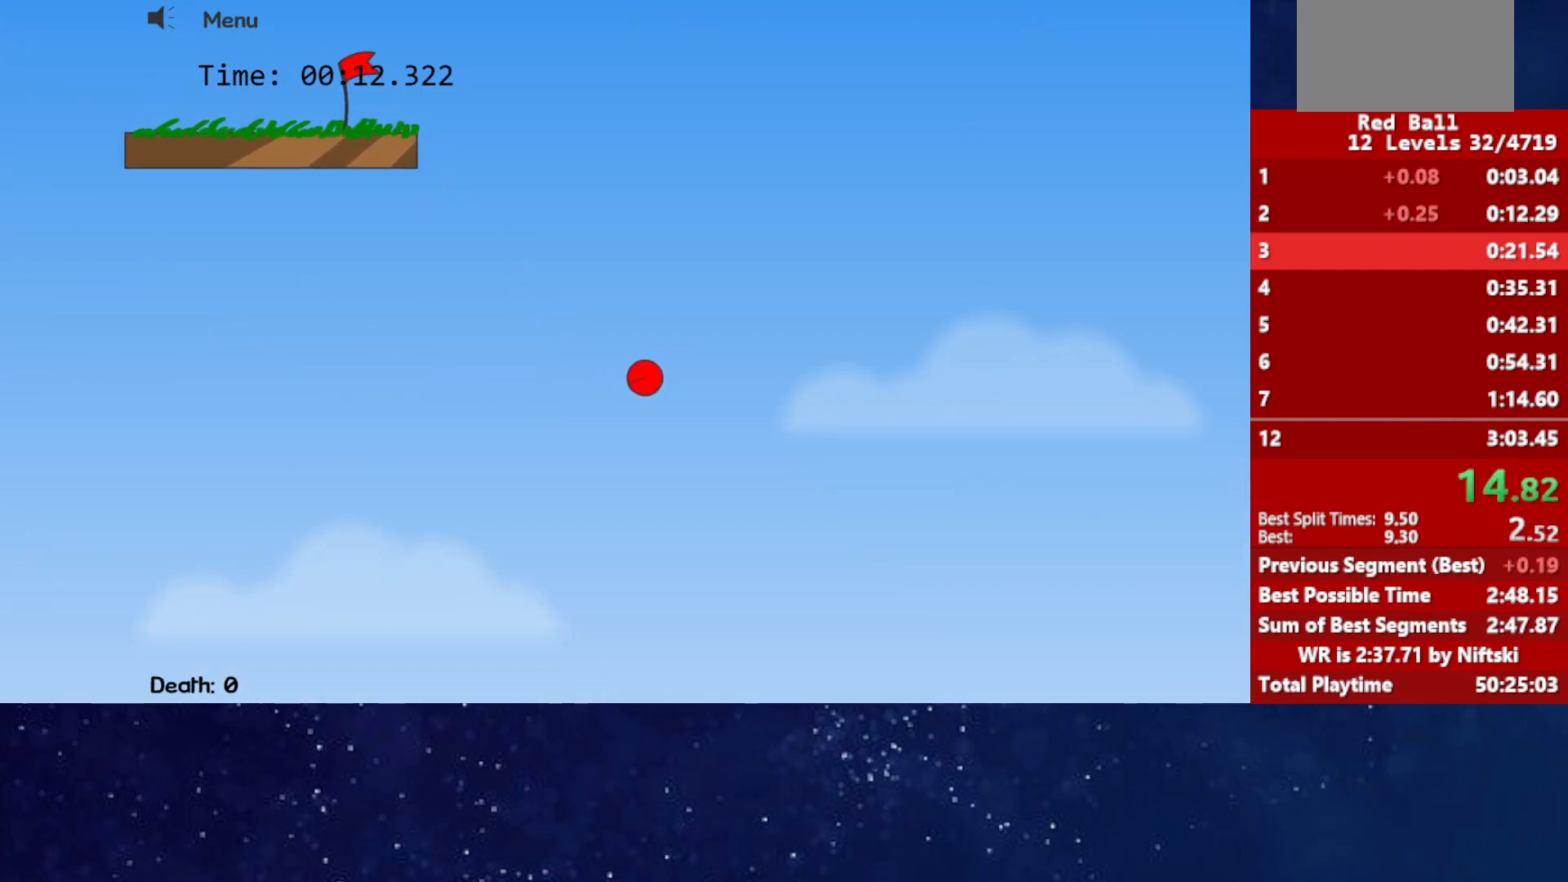
{"keys": ["right"], "events": []}
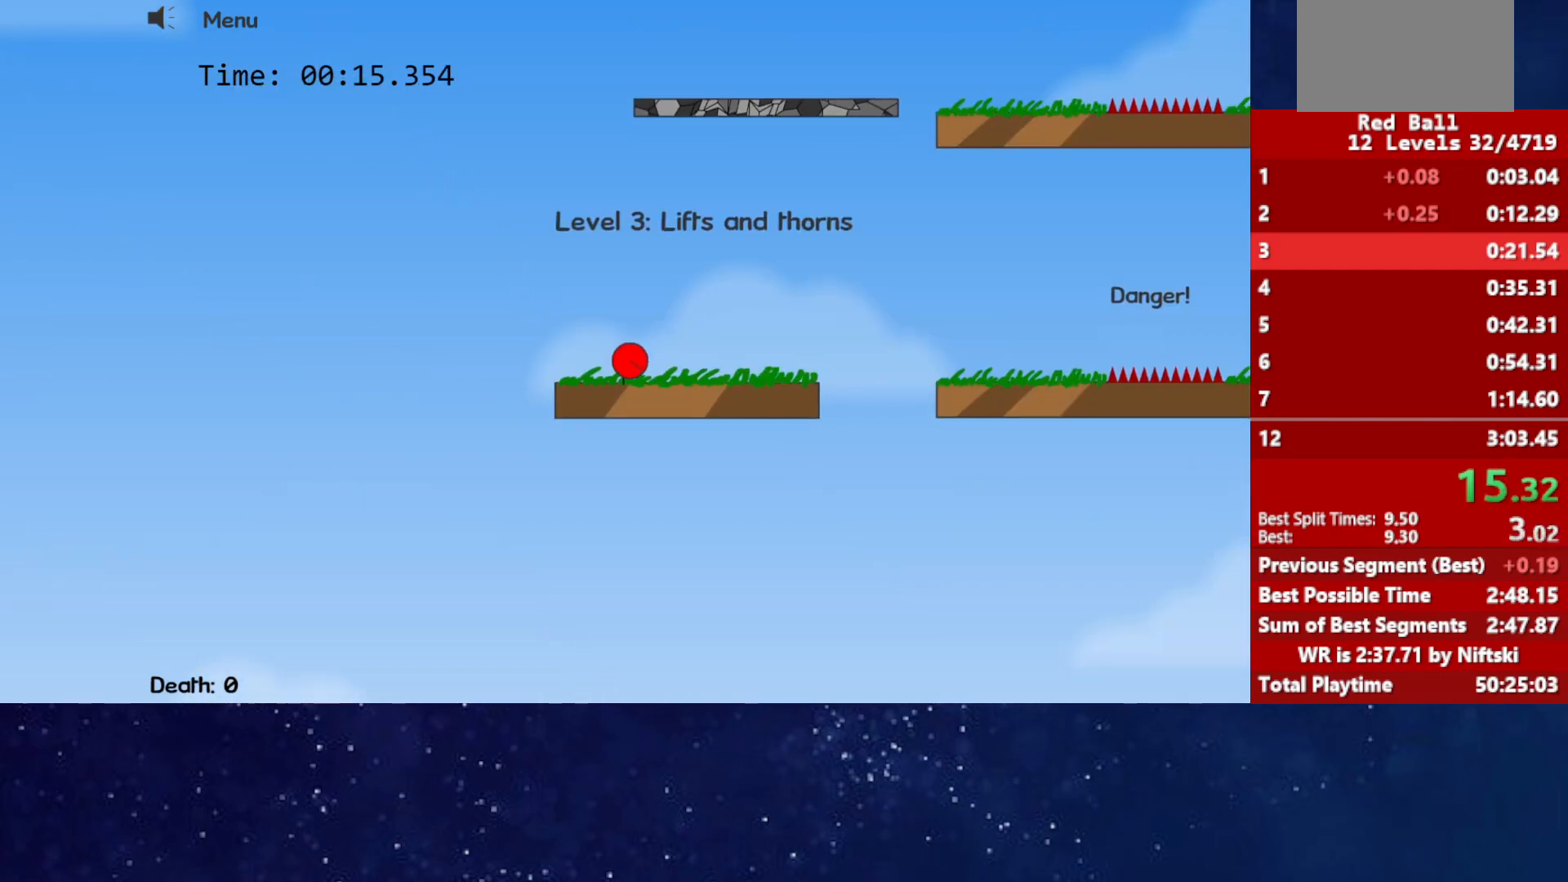
{"keys": ["right", "up"], "events": [[250, "up", "down"]]}
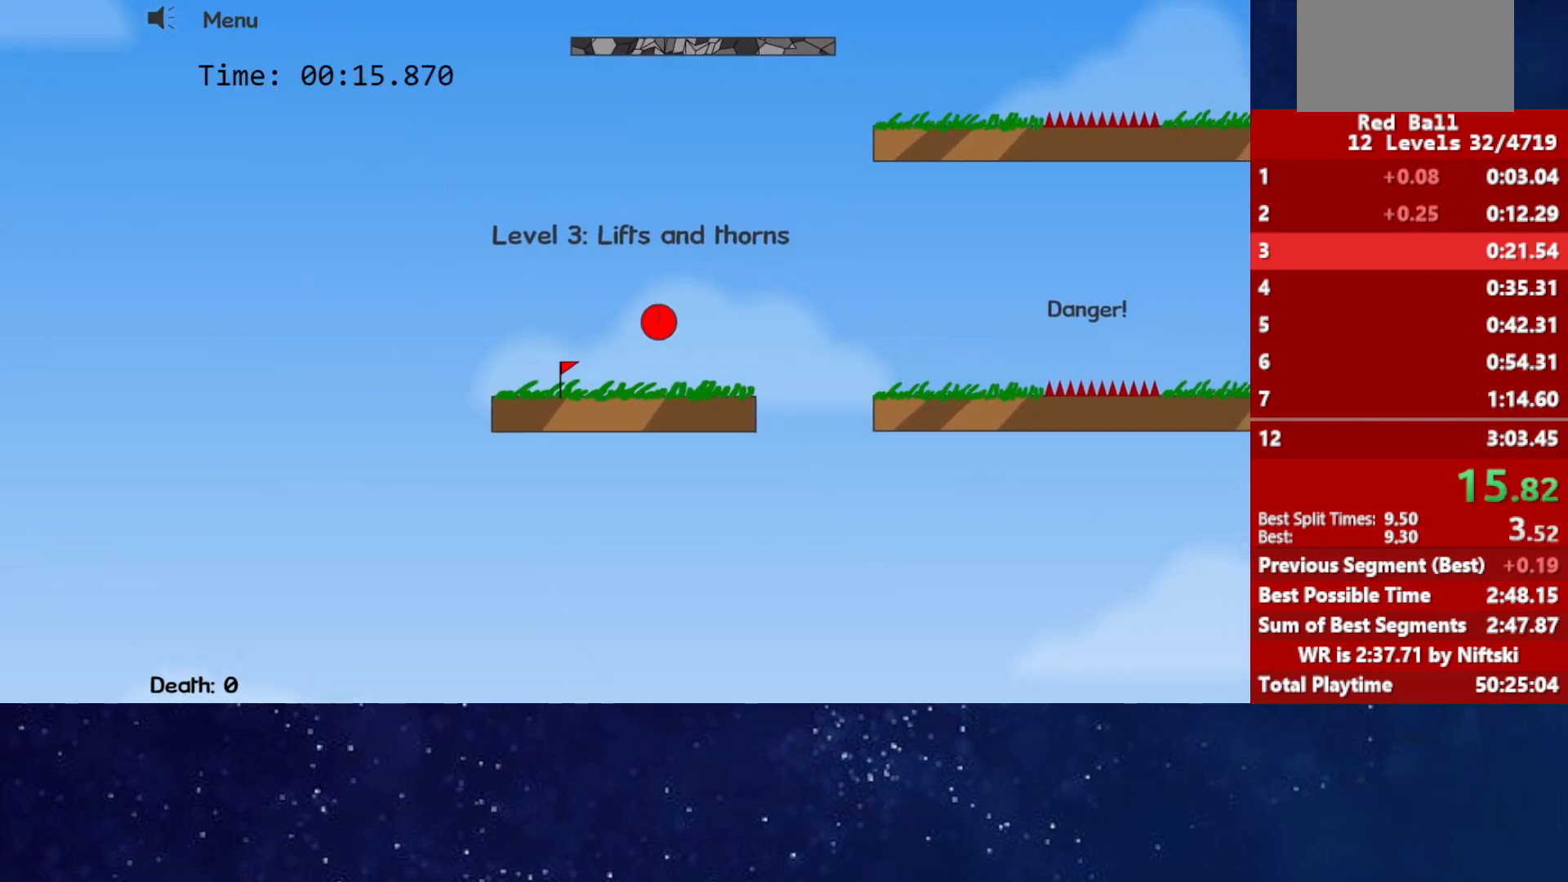
{"keys": ["right", "up"], "events": []}
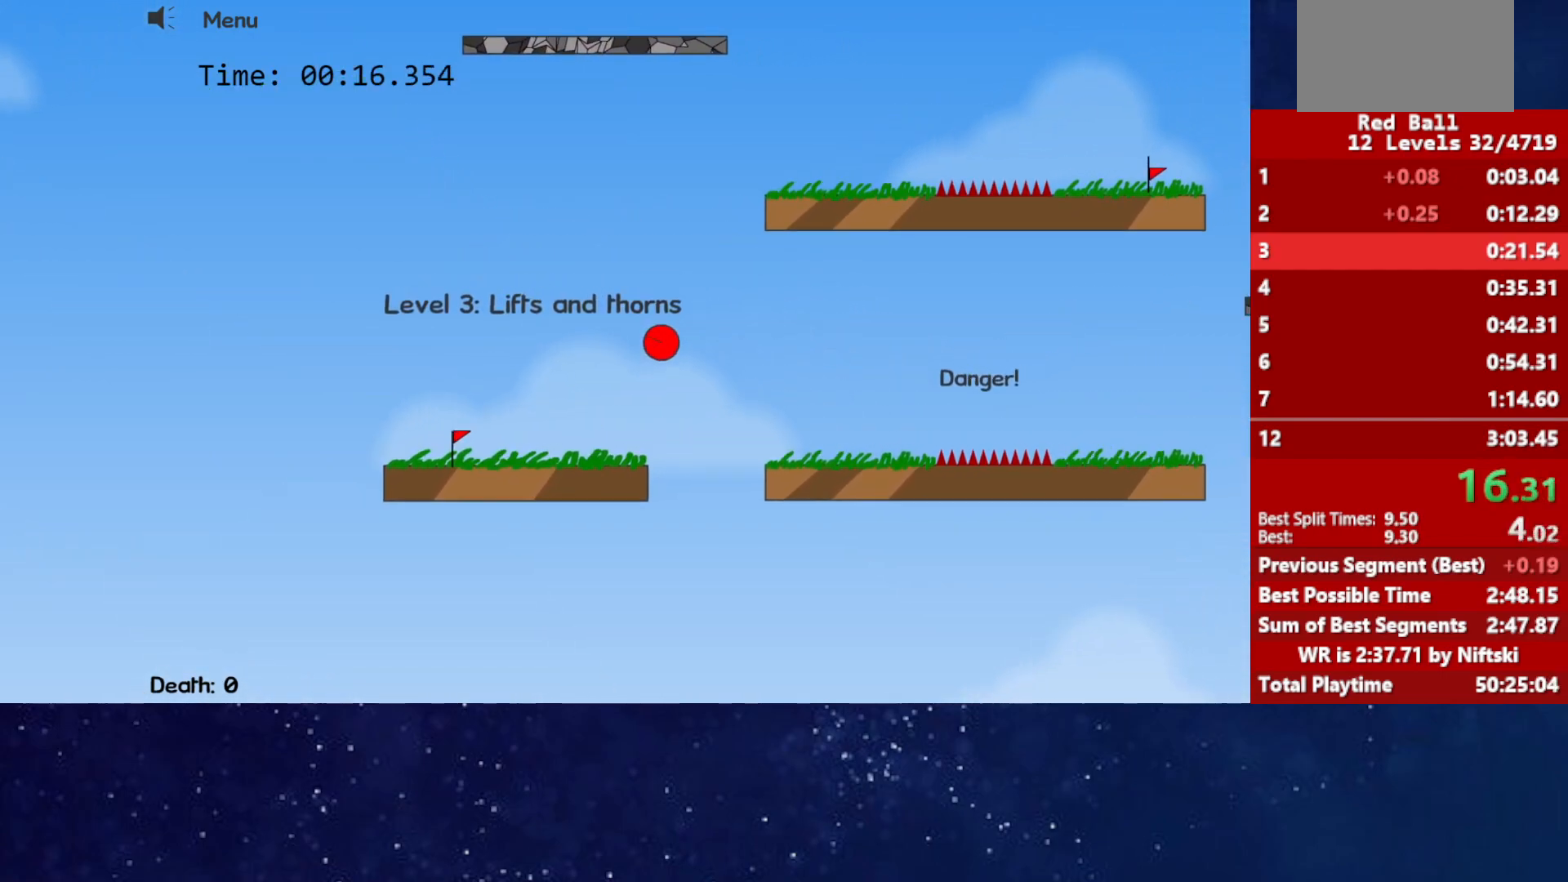
{"keys": ["right", "up"], "events": []}
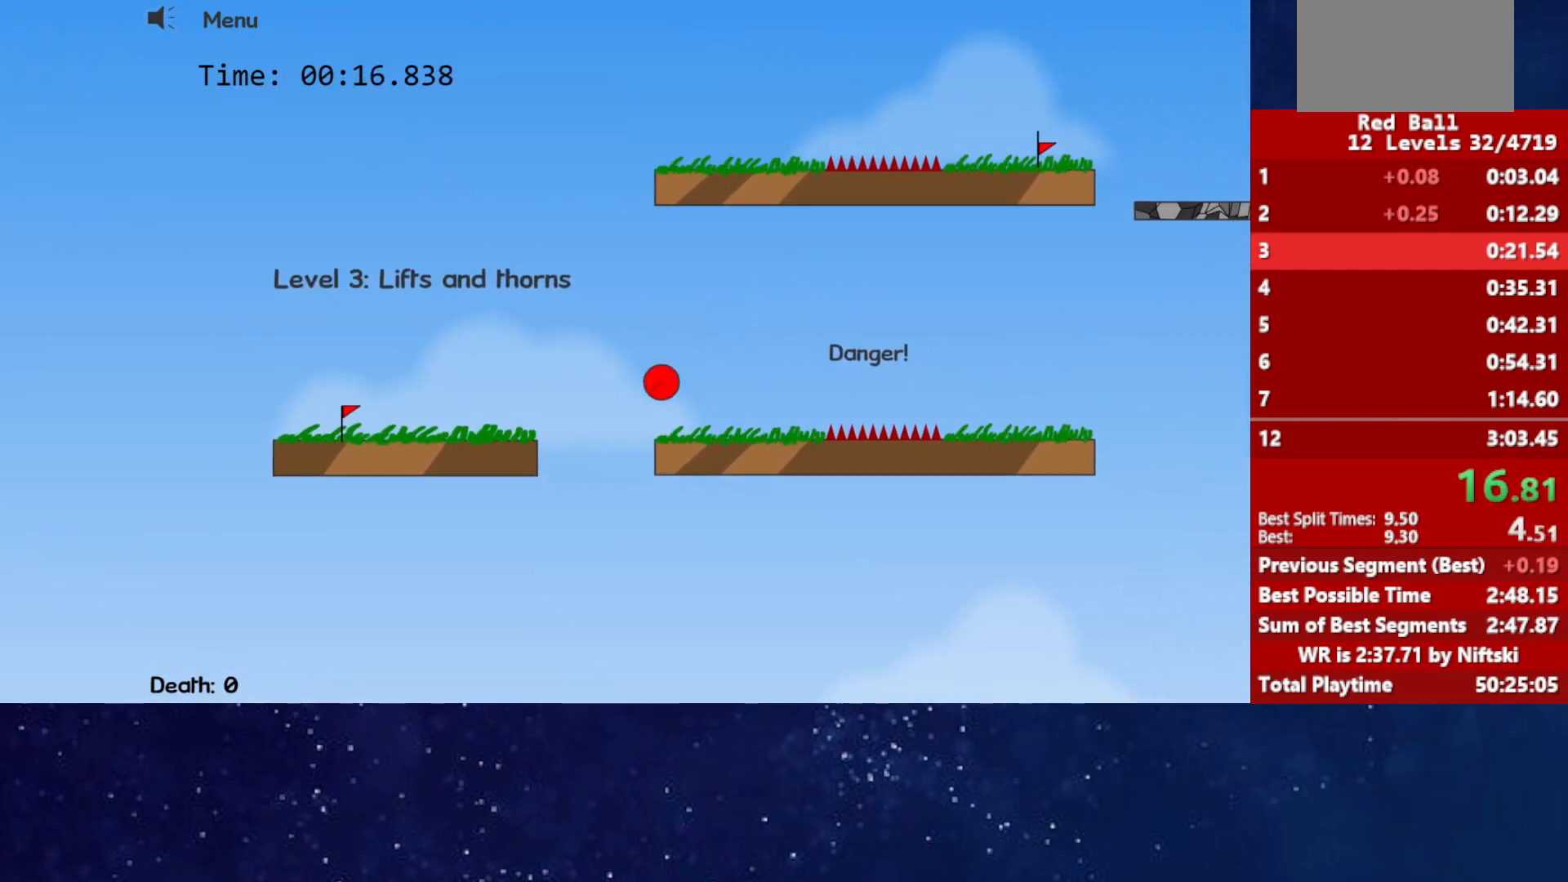
{"keys": ["right", "up"], "events": []}
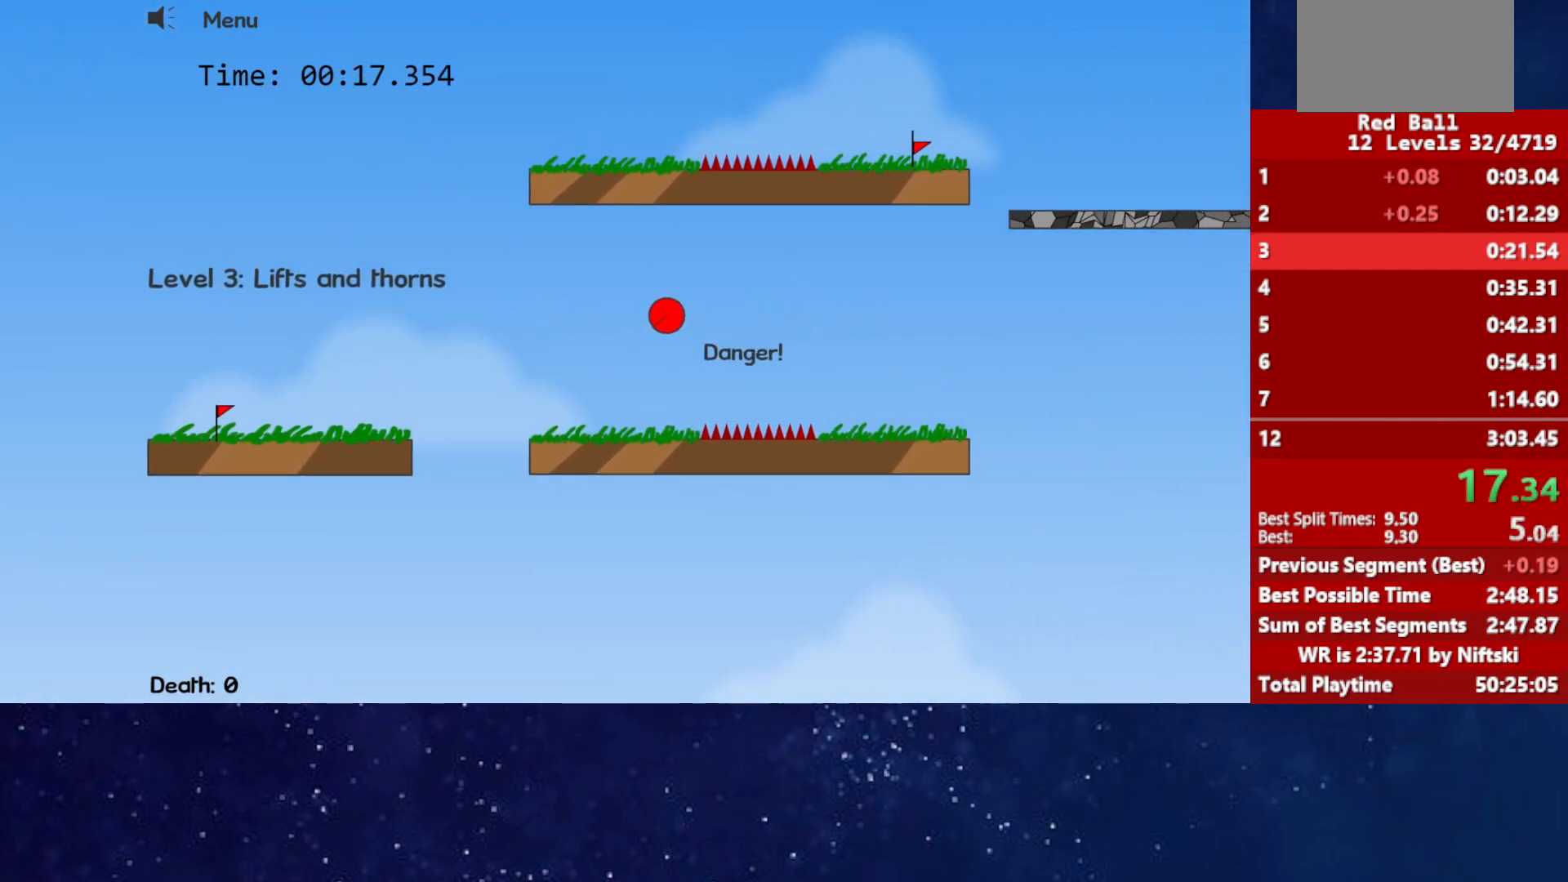
{"keys": ["right", "up"], "events": []}
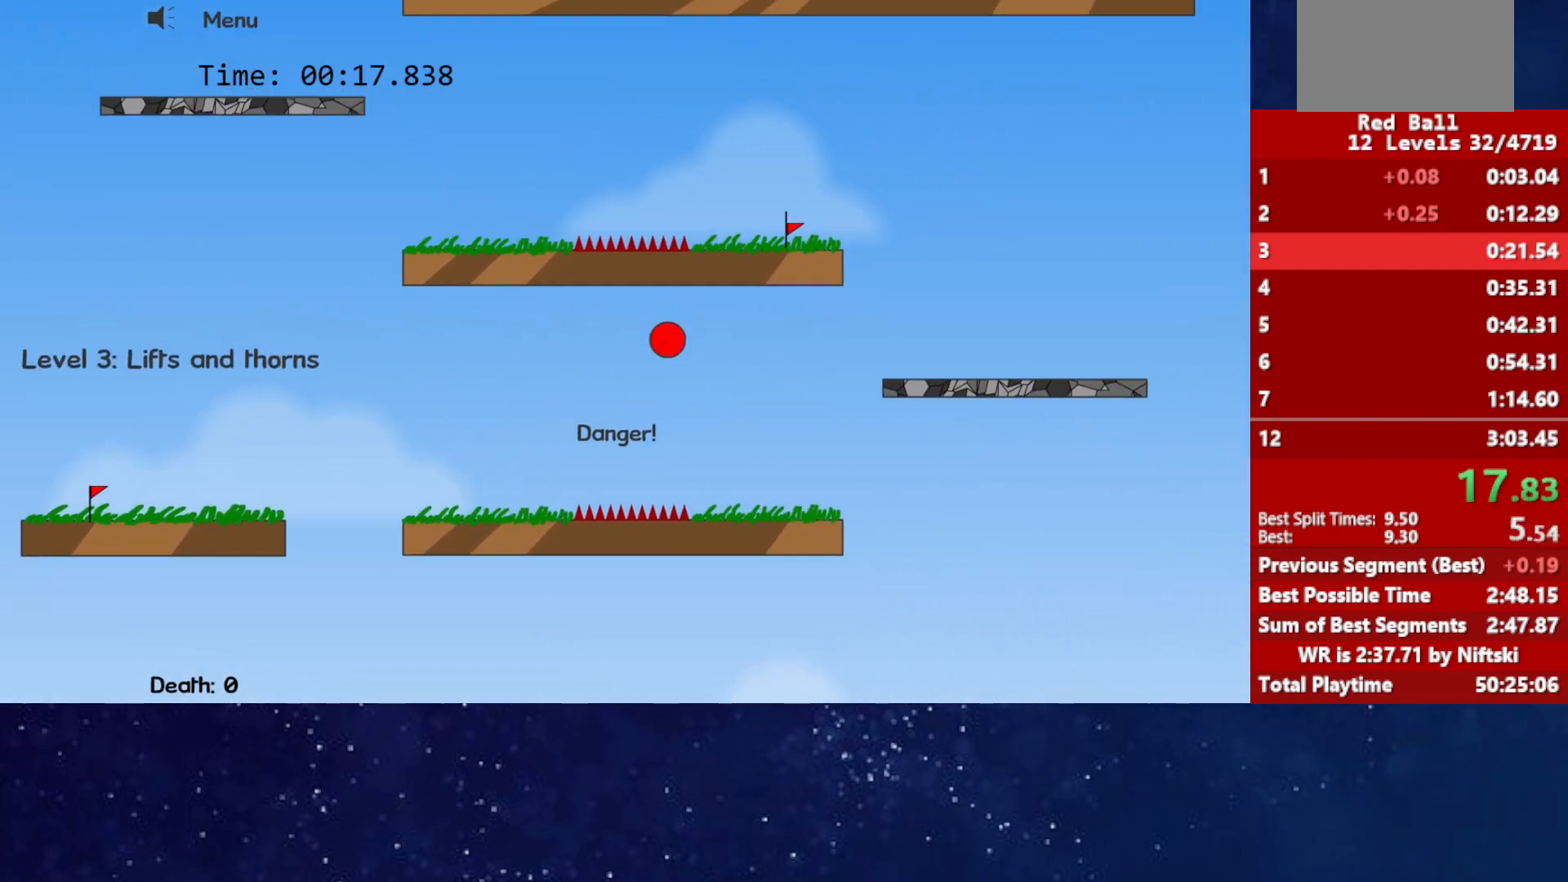
{"keys": ["right", "up"], "events": []}
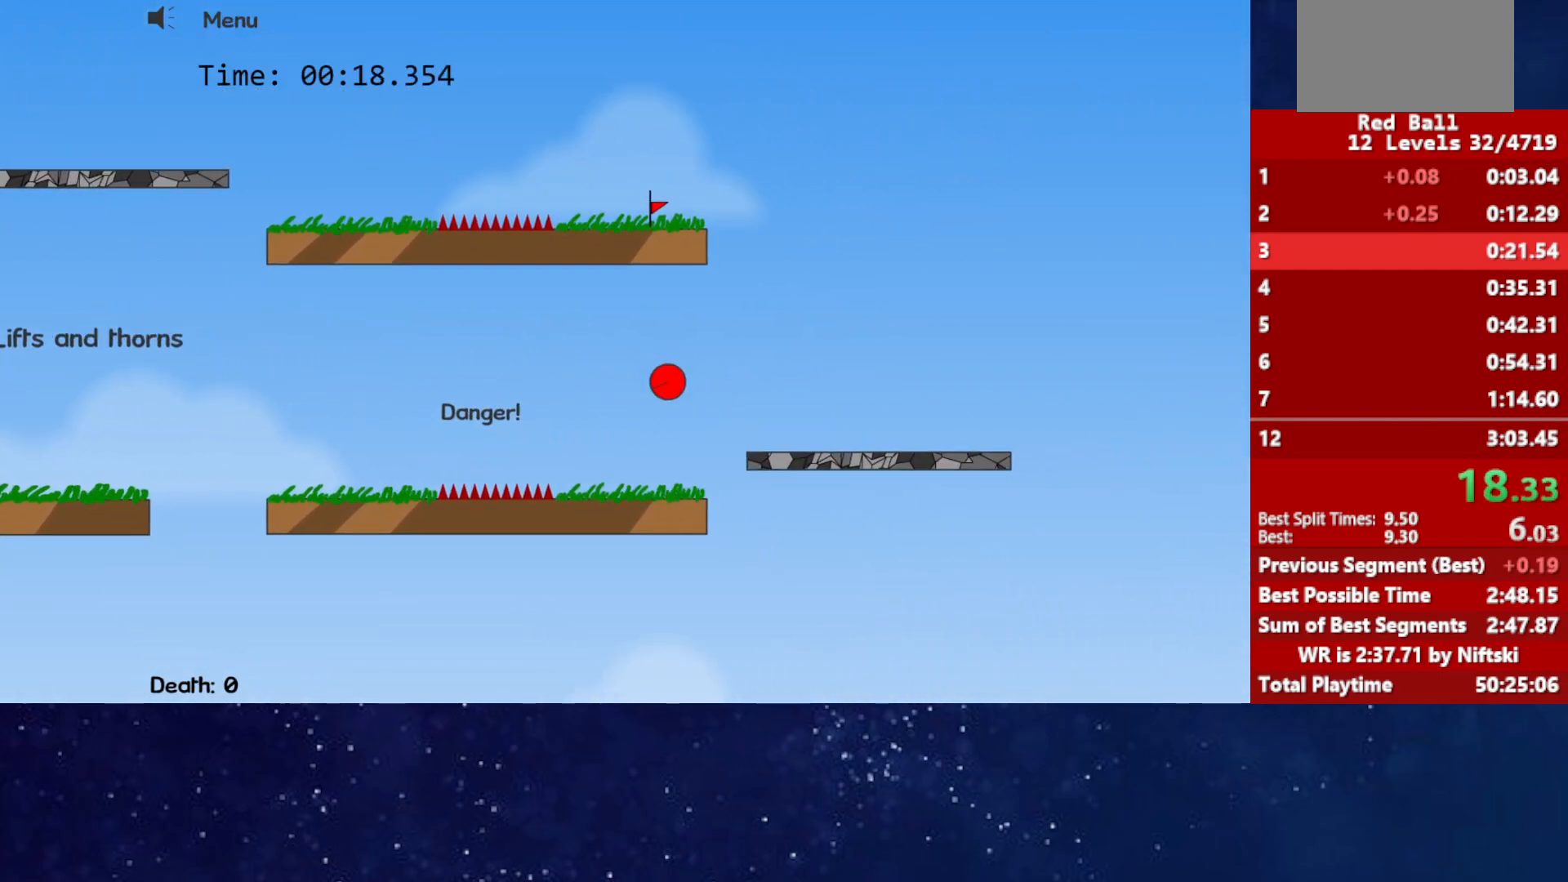
{"keys": ["right", "up"], "events": [[100, "up", "up"], [350, "up", "down"]]}
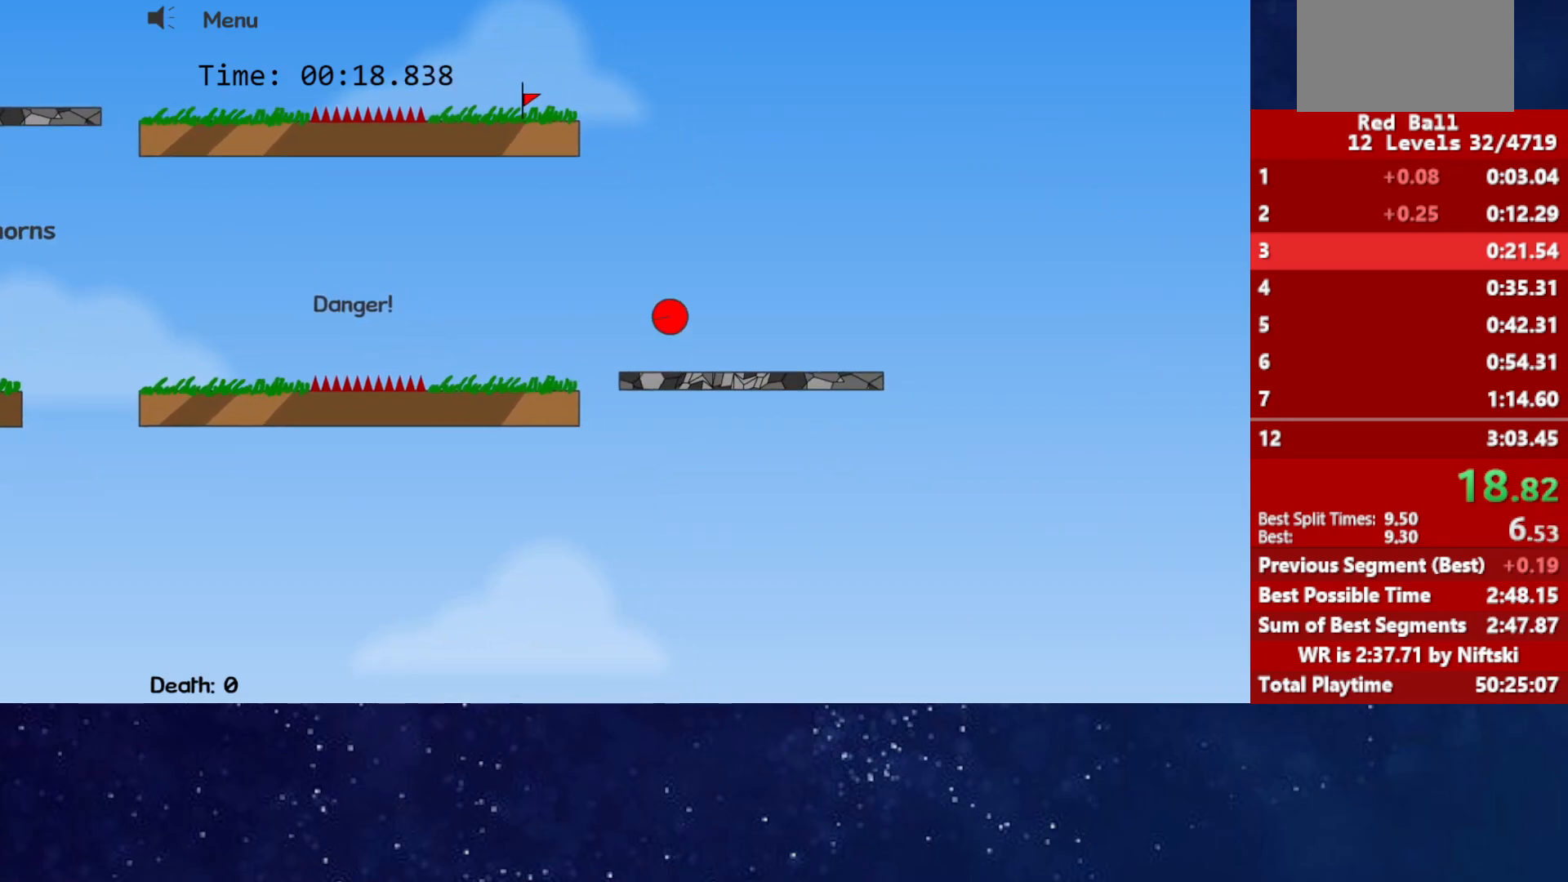
{"keys": ["left", "up"], "events": [[283, "left", "down"], [283, "right", "up"]]}
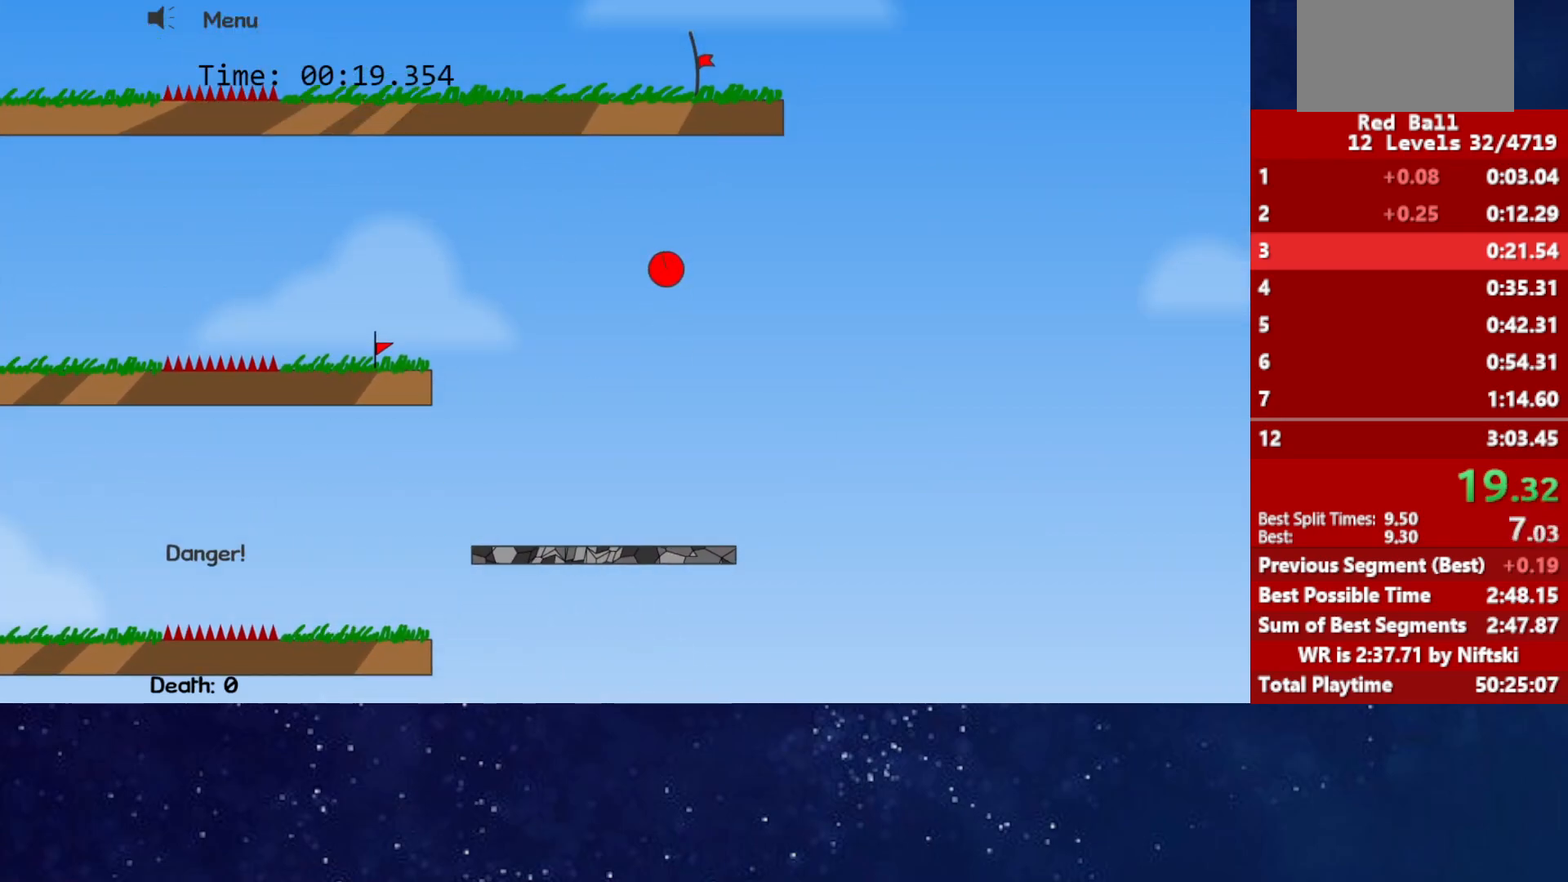
{"keys": ["up"], "events": [[117, "left", "up"]]}
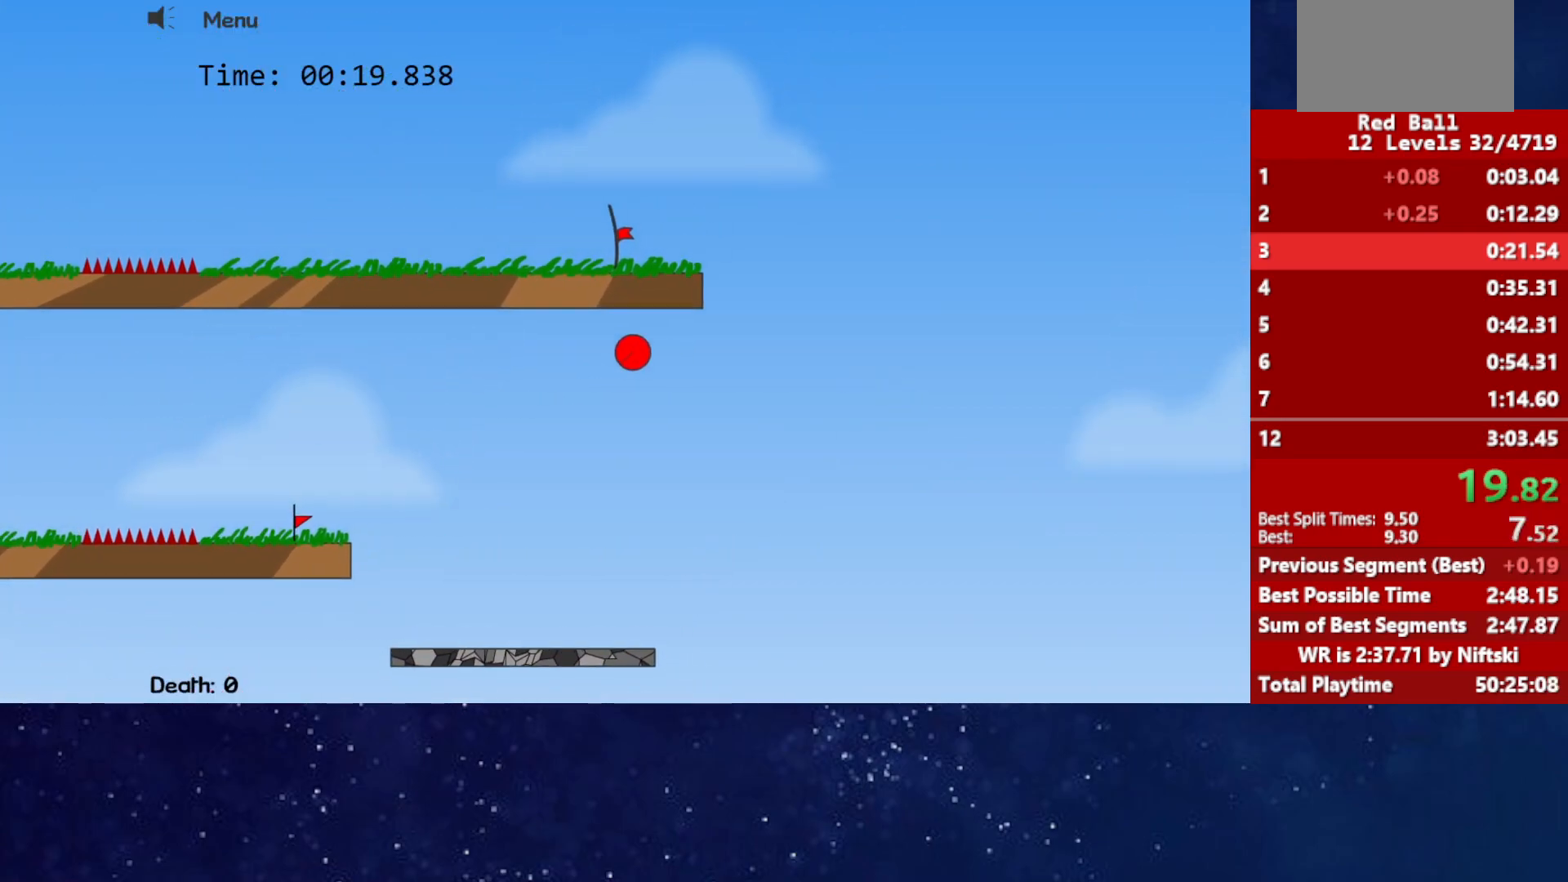
{"keys": ["right", "up"], "events": [[300, "right", "down"], [350, "right", "up"], [433, "right", "down"]]}
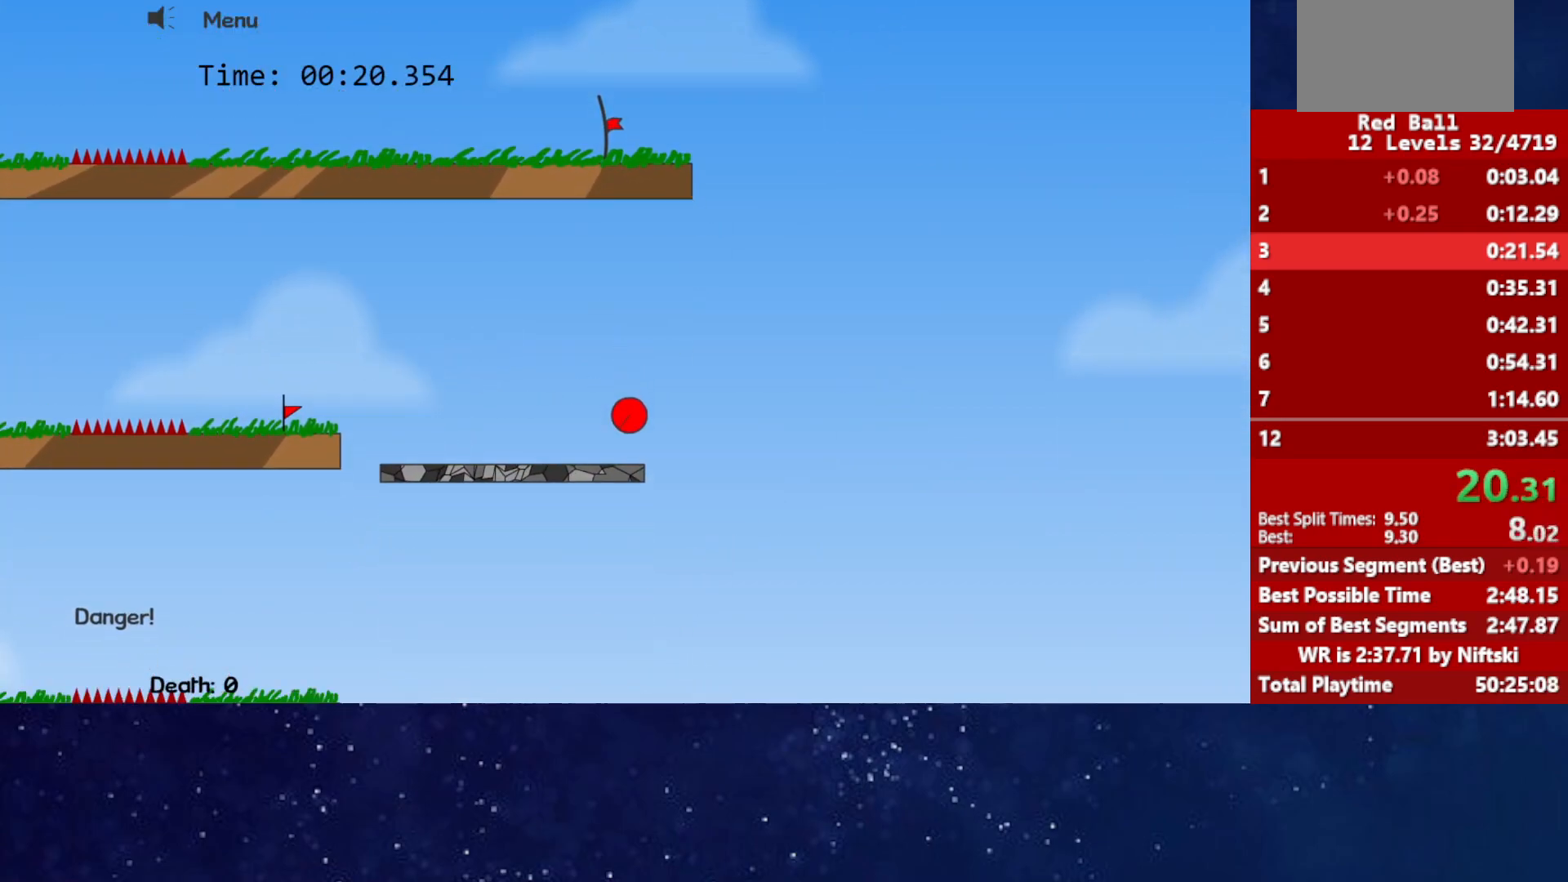
{"keys": ["left", "up"], "events": [[467, "left", "down"], [467, "right", "up"]]}
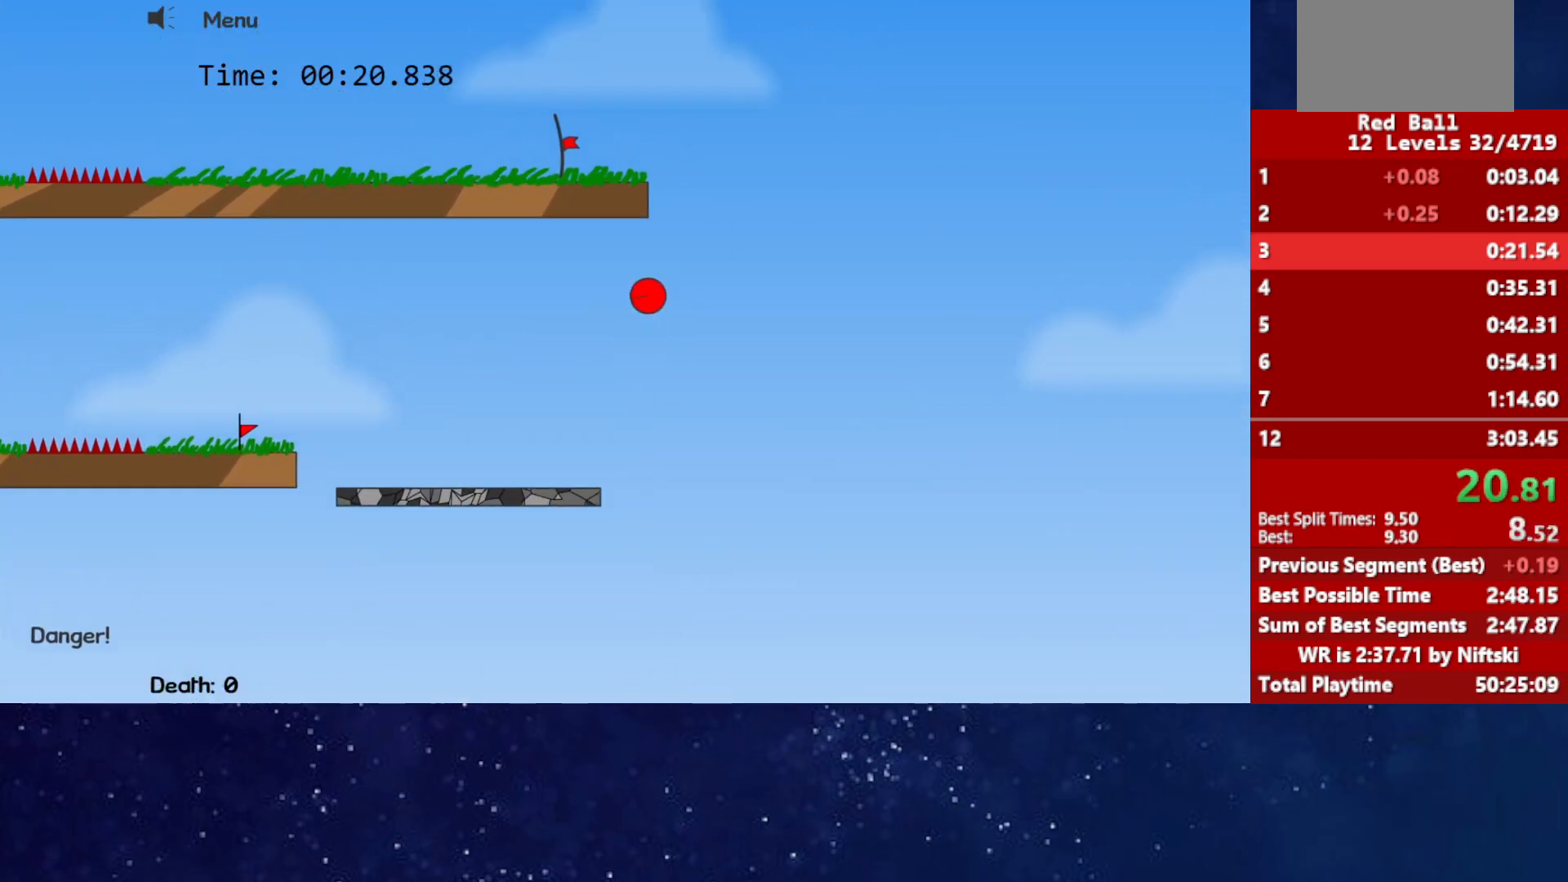
{"keys": ["left"], "events": [[333, "up", "up"]]}
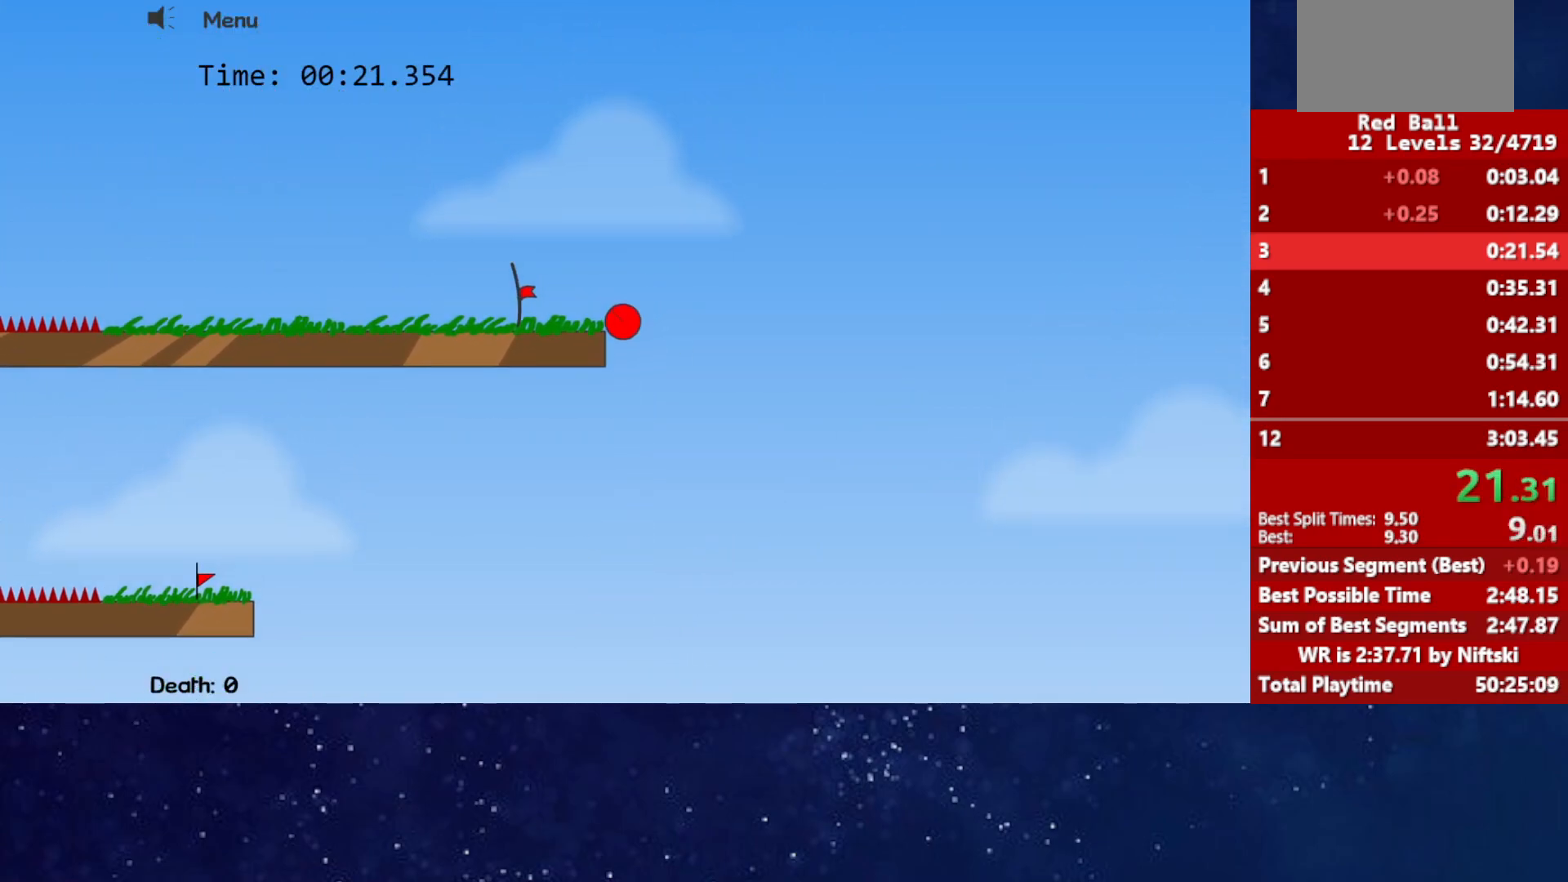
{"keys": ["left"], "events": []}
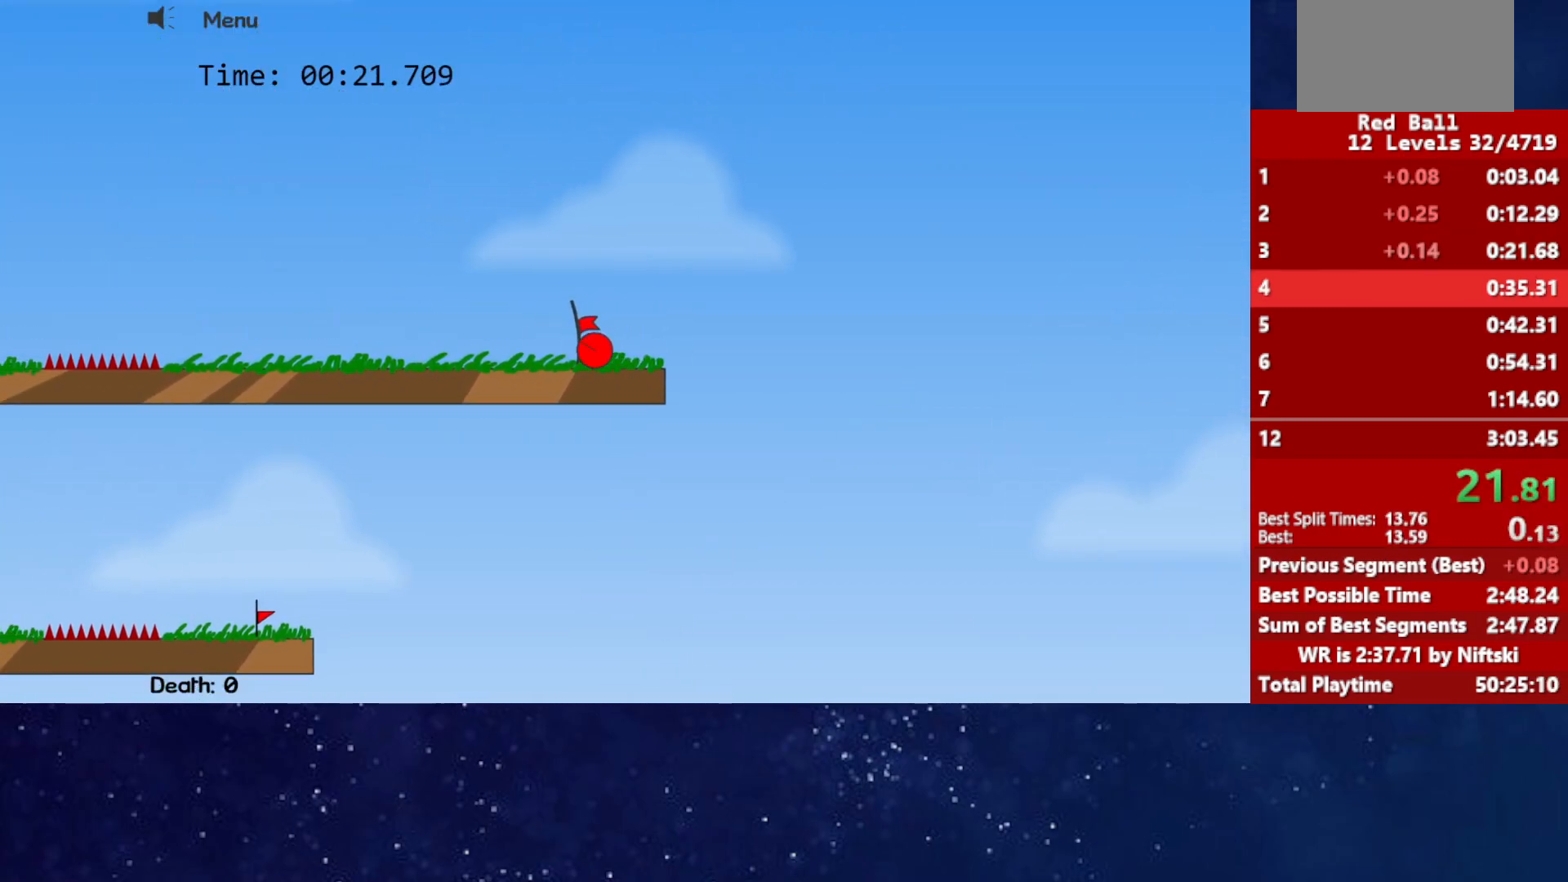
{"keys": ["left"], "events": []}
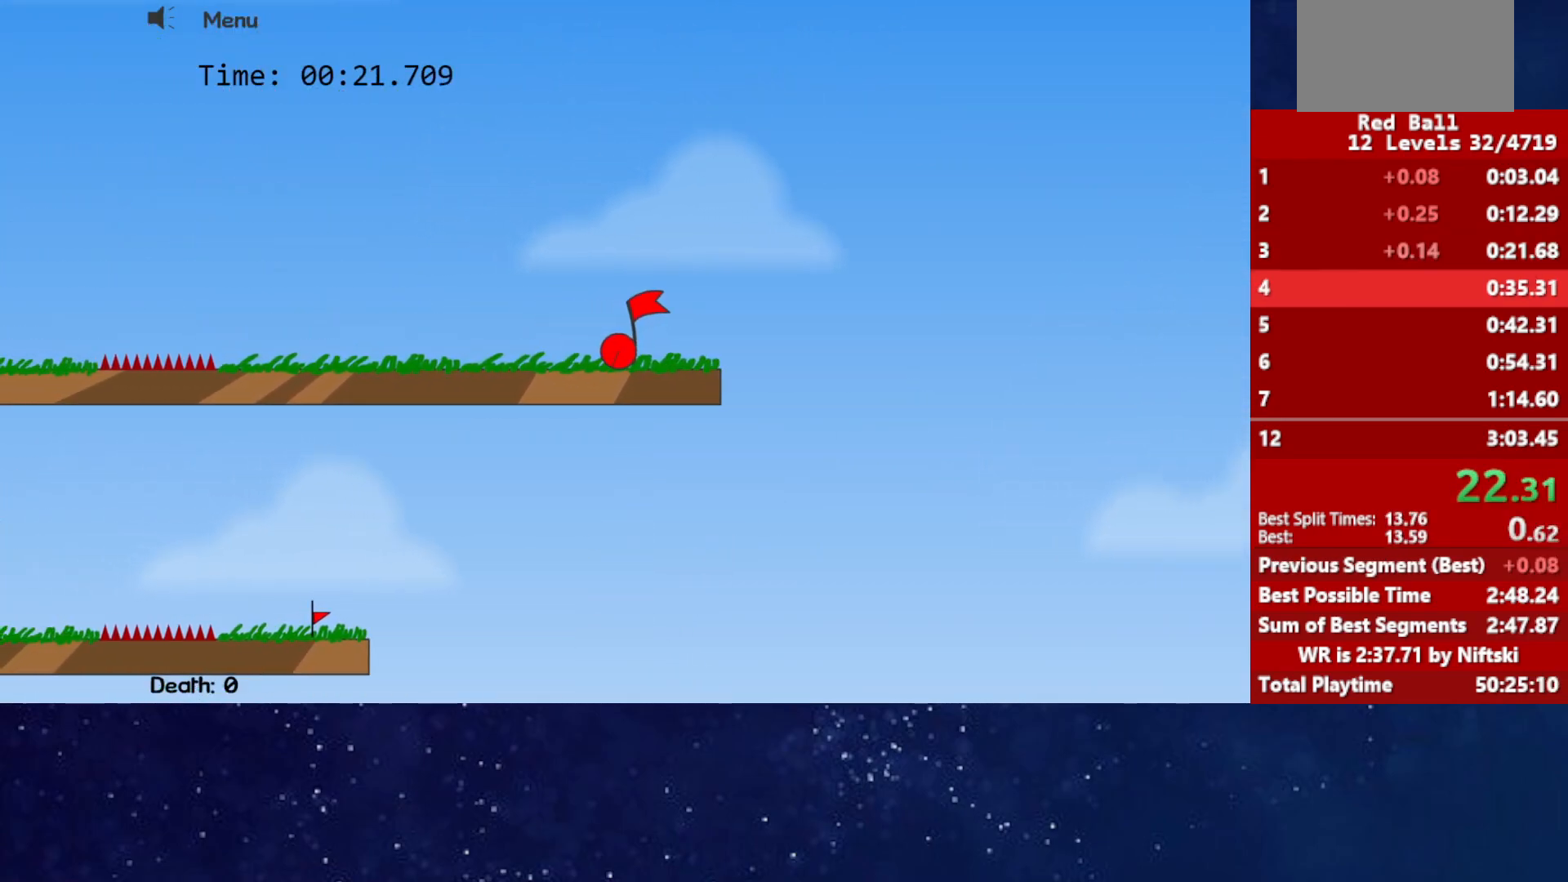
{"keys": [], "events": [[83, "left", "up"]]}
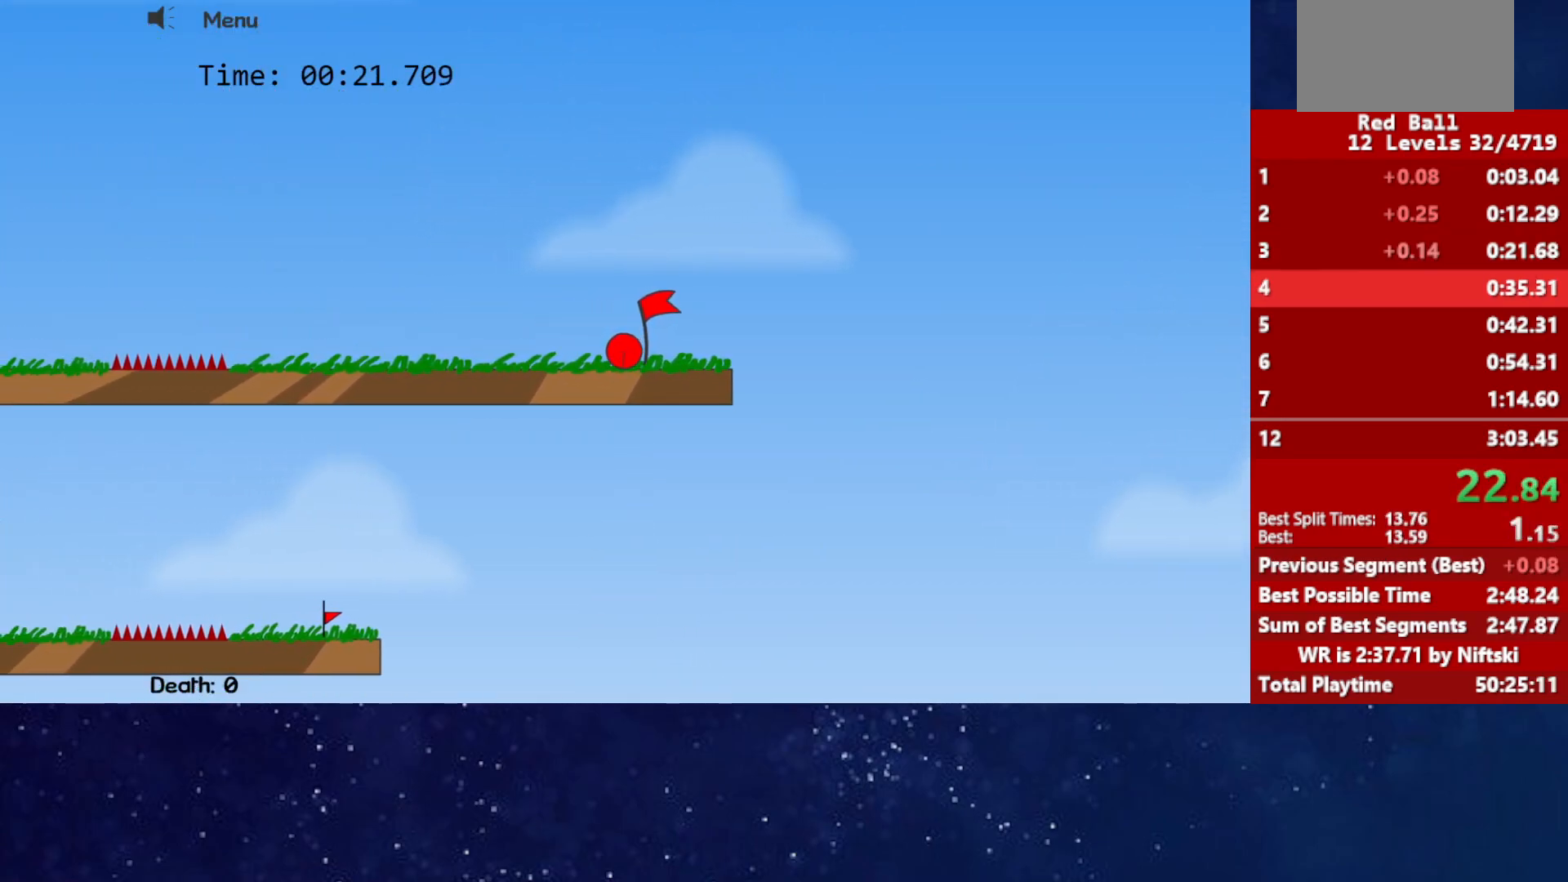
{"keys": [], "events": [[50, "p", "down"], [117, "p", "up"], [150, "p", "down"], [217, "p", "up"]]}
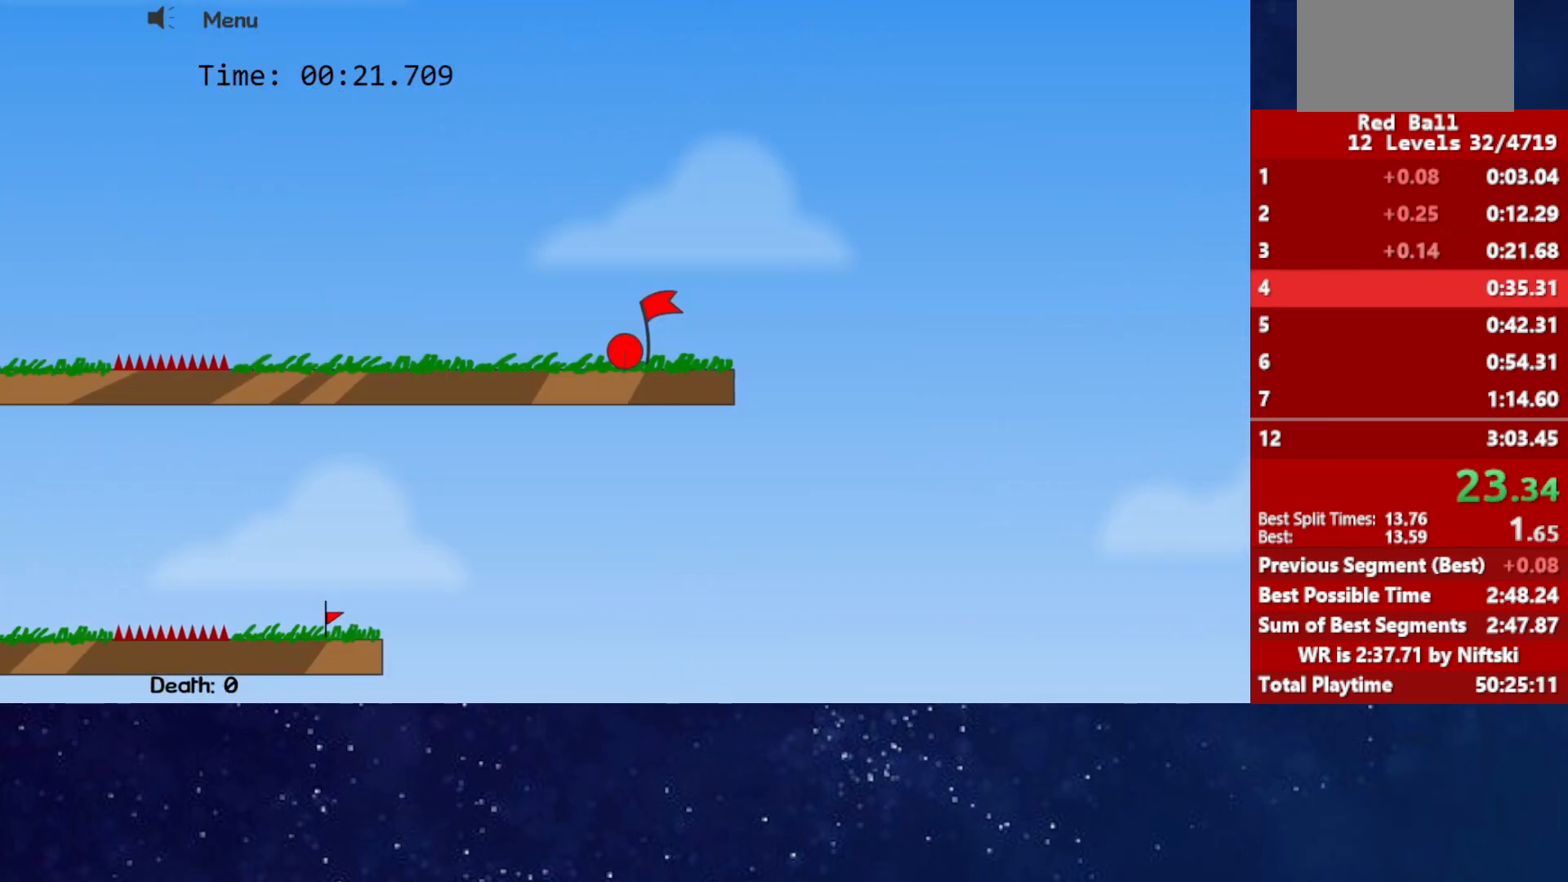
{"keys": [], "events": []}
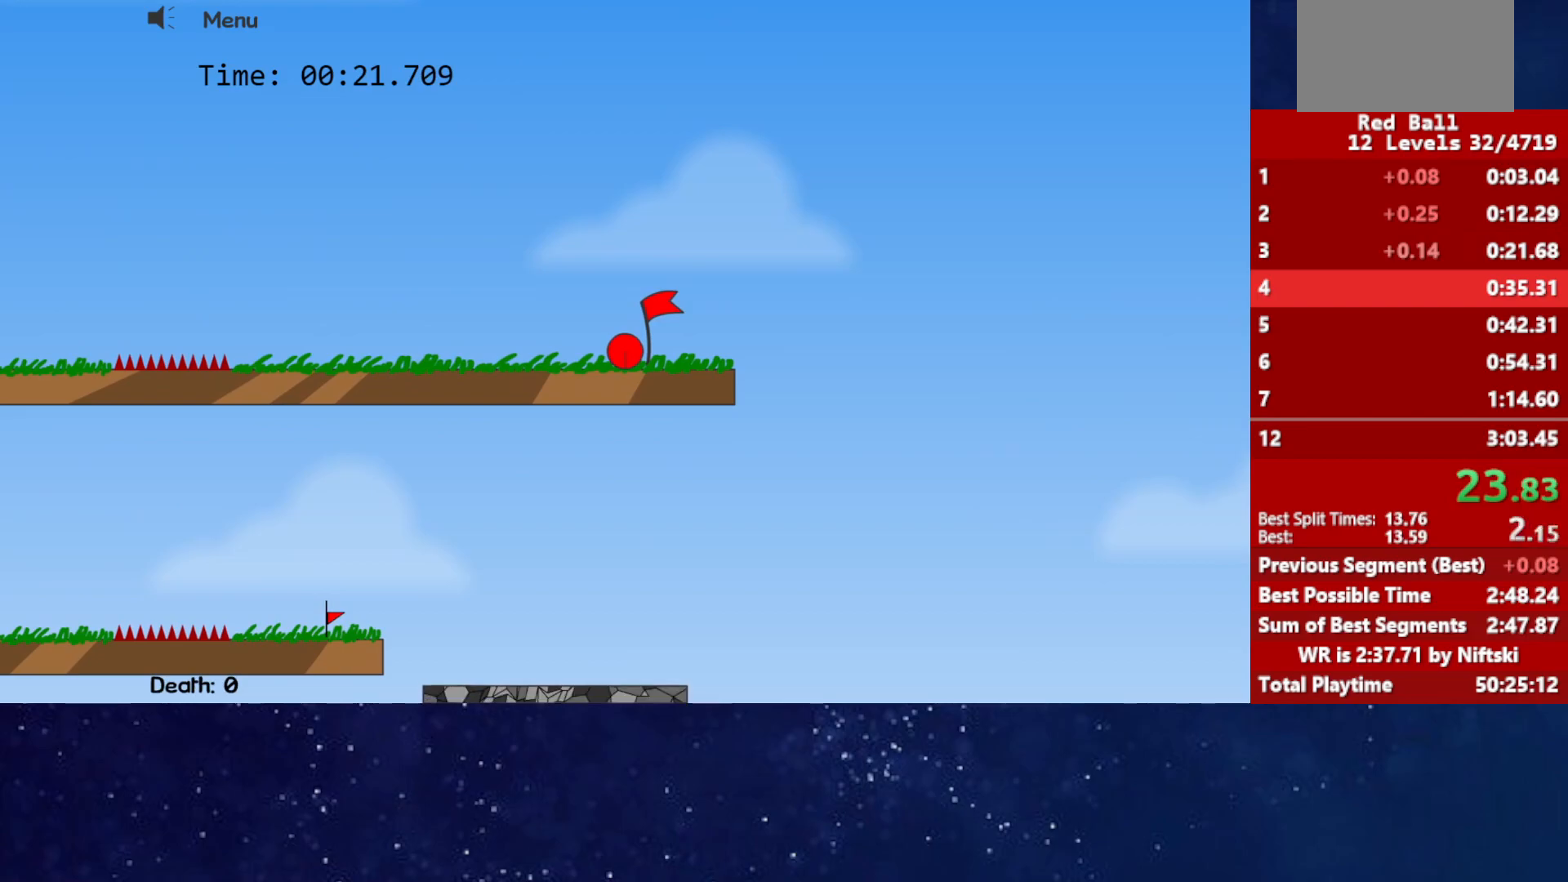
{"keys": [], "events": []}